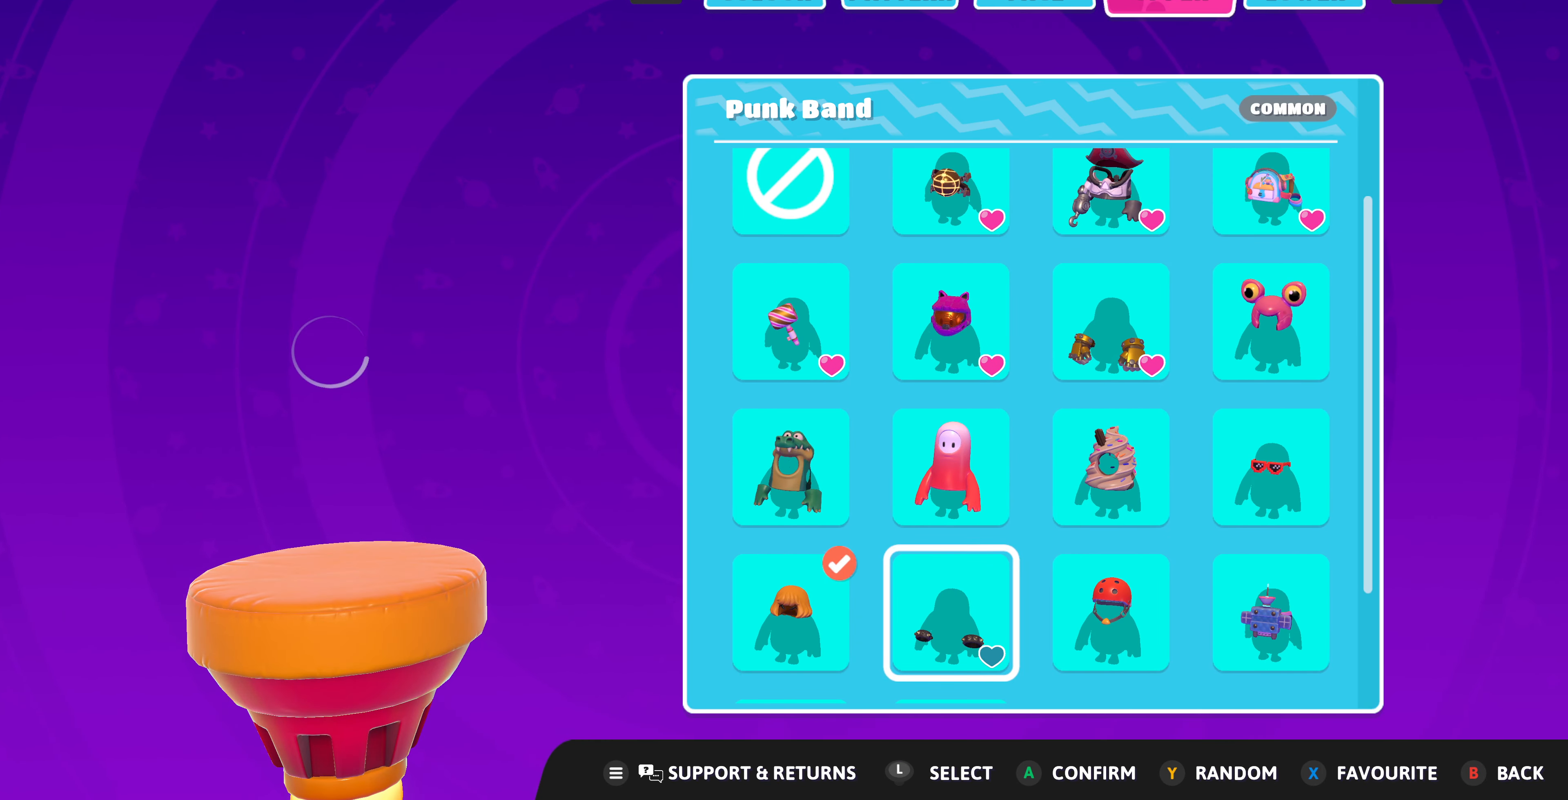
Gameplay with a controller (PlayStation layout); each line is a JSON object with the inputs held at the frame after it. "events" lists button and stick changes between this image and that frame as [ms after this image, input, new state], when the widget could be followed in between.
{"buttons": [], "left_stick": "center", "right_stick": "center", "events": []}
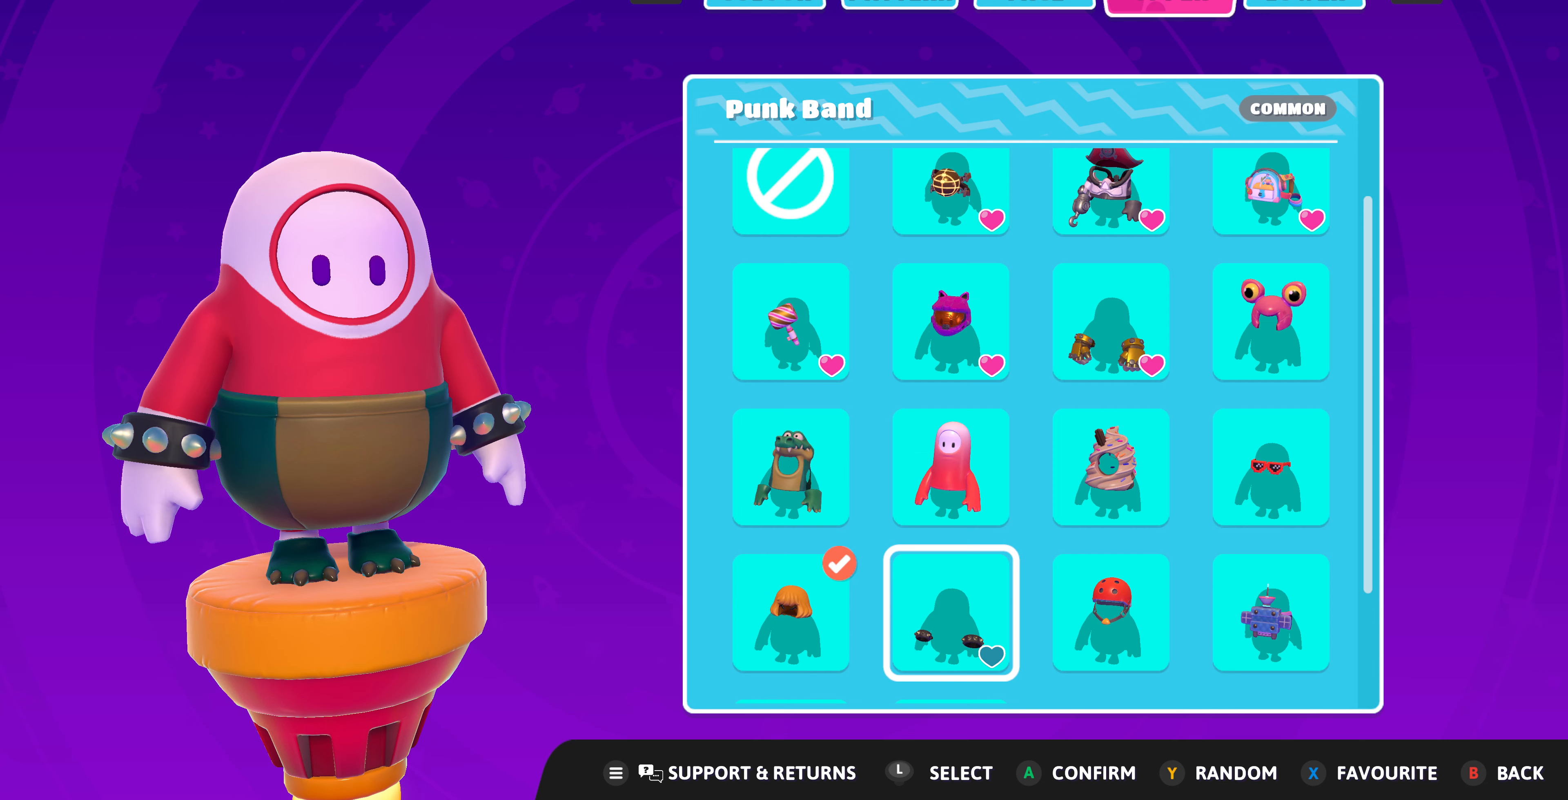
{"buttons": [], "left_stick": "center", "right_stick": "center", "events": [[233, "DPAD_UP", "down"], [333, "DPAD_UP", "up"]]}
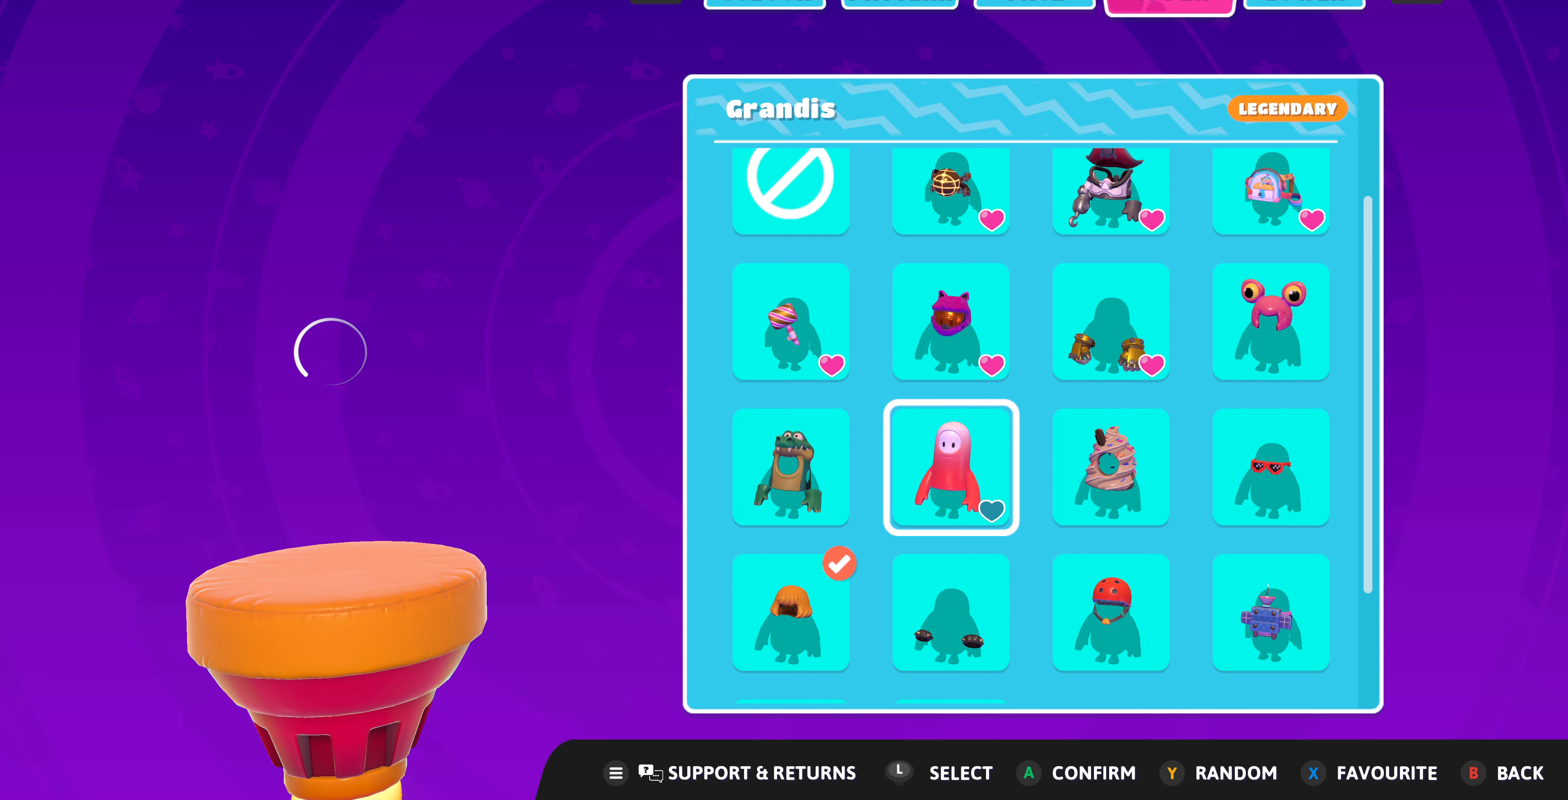
{"buttons": [], "left_stick": "center", "right_stick": "center", "events": []}
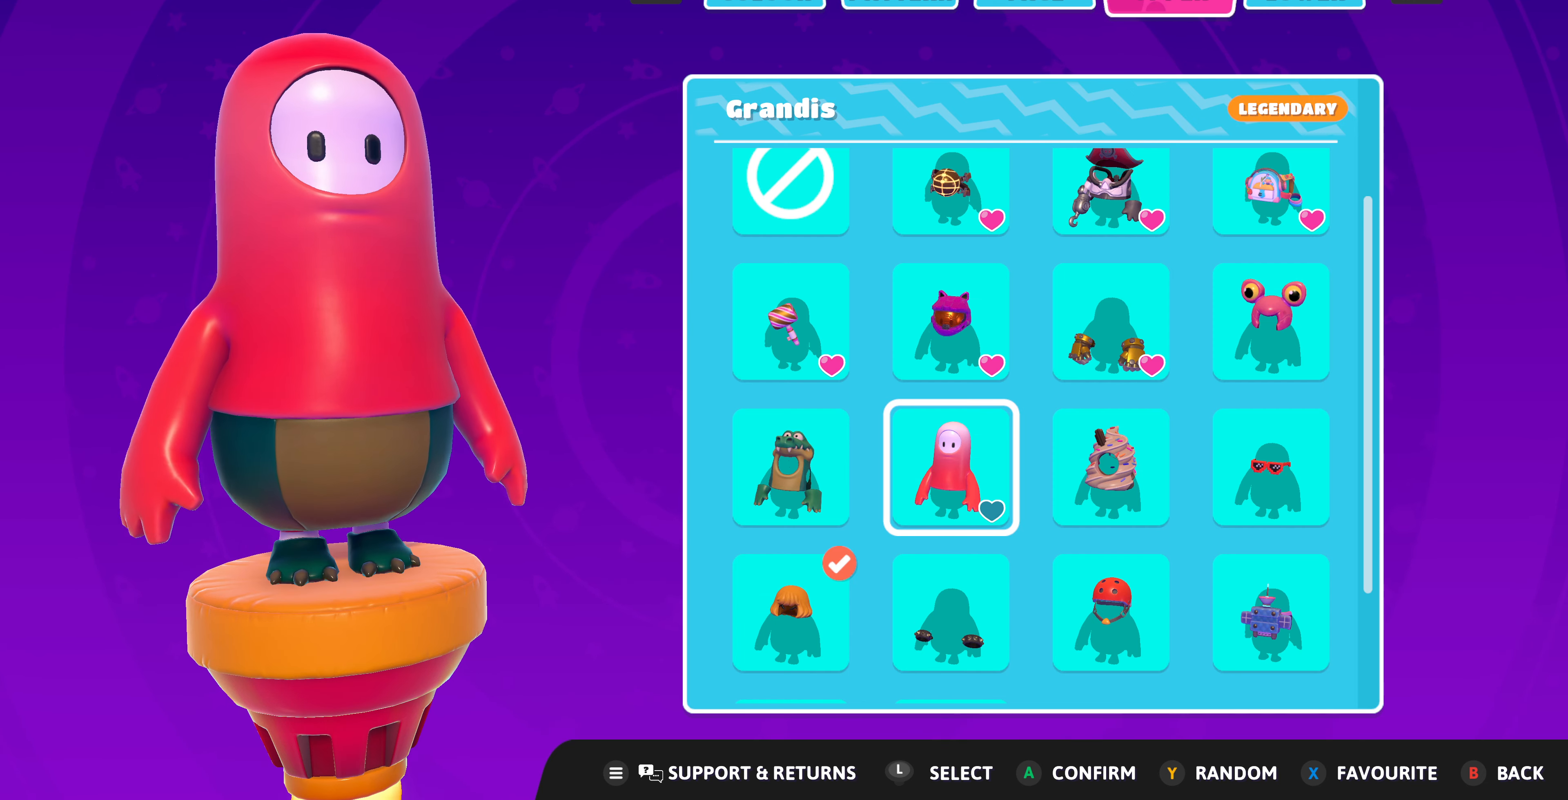
{"buttons": [], "left_stick": "center", "right_stick": "center", "events": [[267, "DPAD_LEFT", "down"], [367, "DPAD_LEFT", "up"]]}
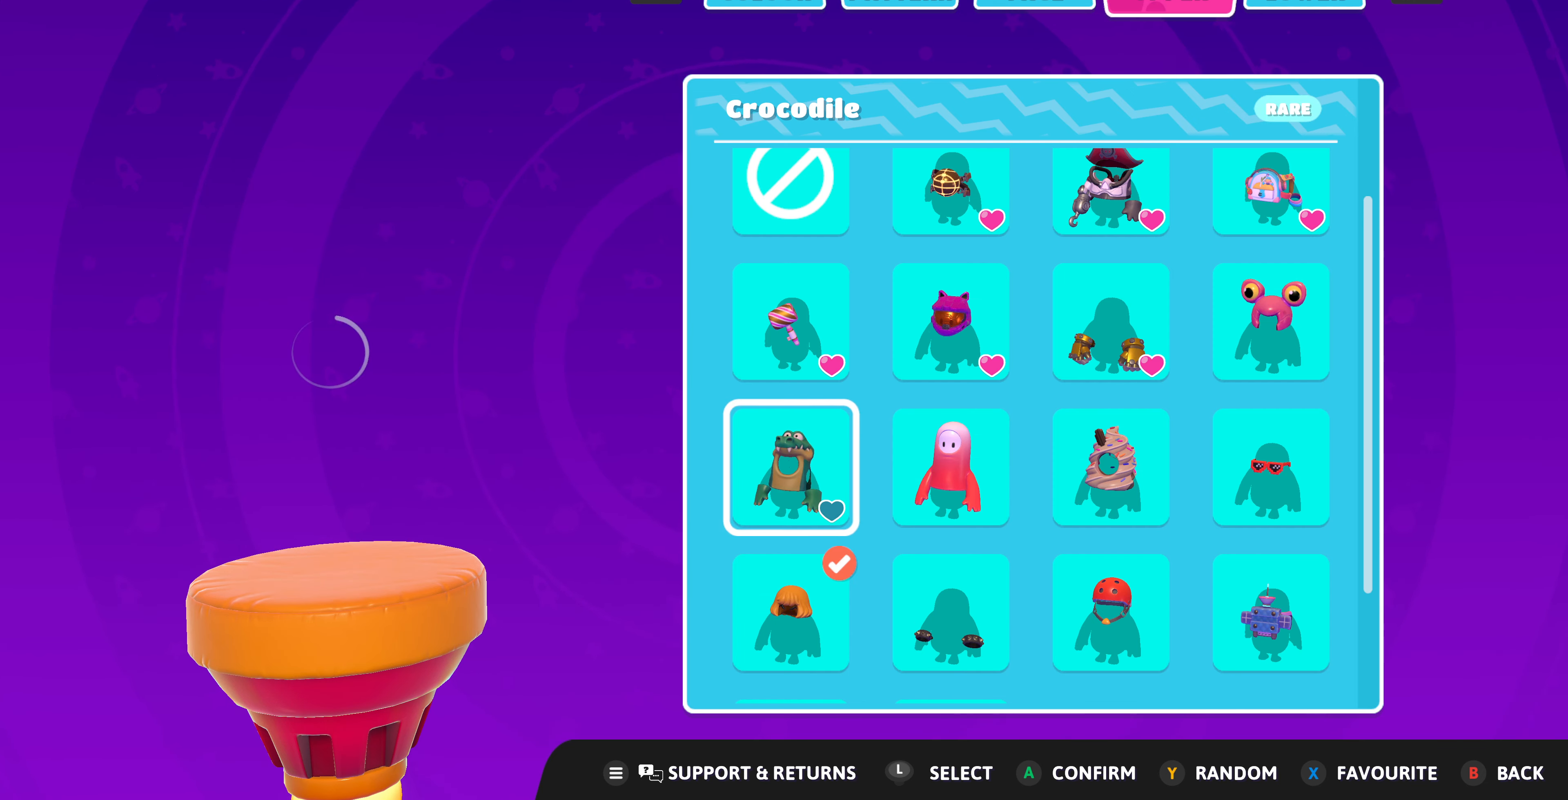
{"buttons": [], "left_stick": "center", "right_stick": "center", "events": []}
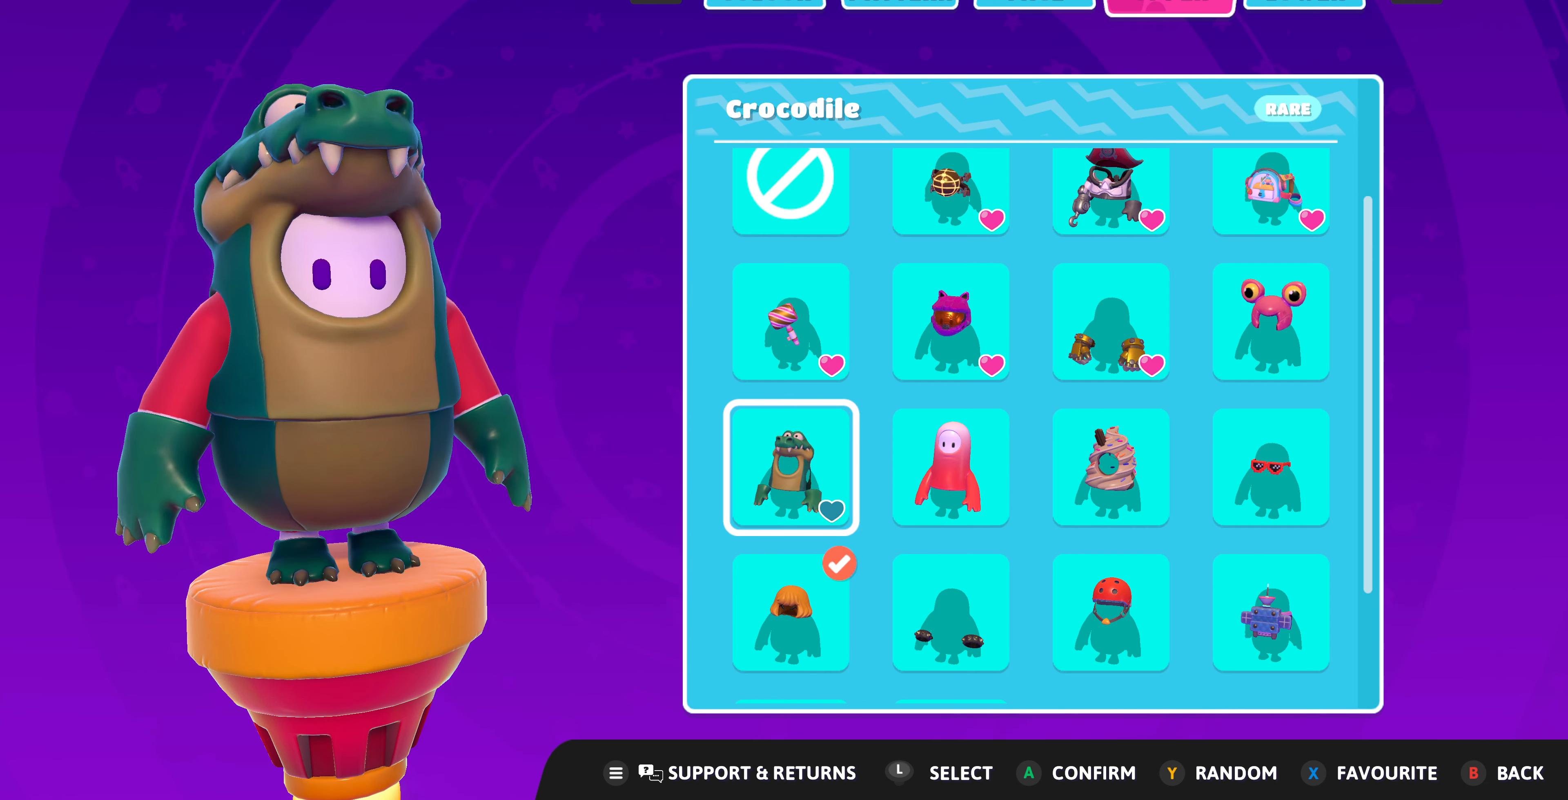
{"buttons": [], "left_stick": "center", "right_stick": "center", "events": [[233, "DPAD_DOWN", "down"], [333, "DPAD_DOWN", "up"]]}
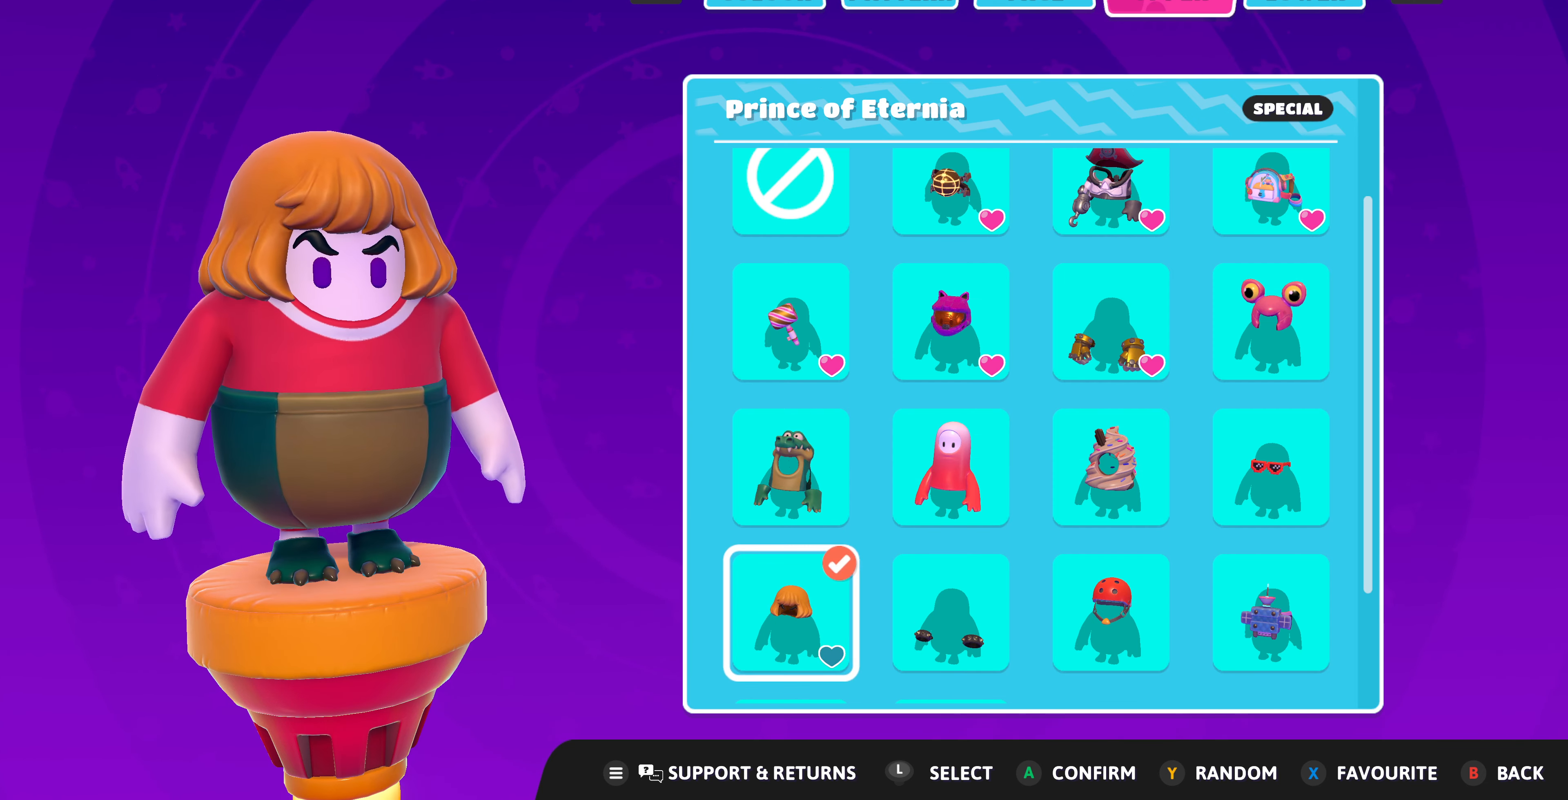
{"buttons": [], "left_stick": "center", "right_stick": "center", "events": [[300, "DPAD_UP", "down"], [367, "DPAD_UP", "up"]]}
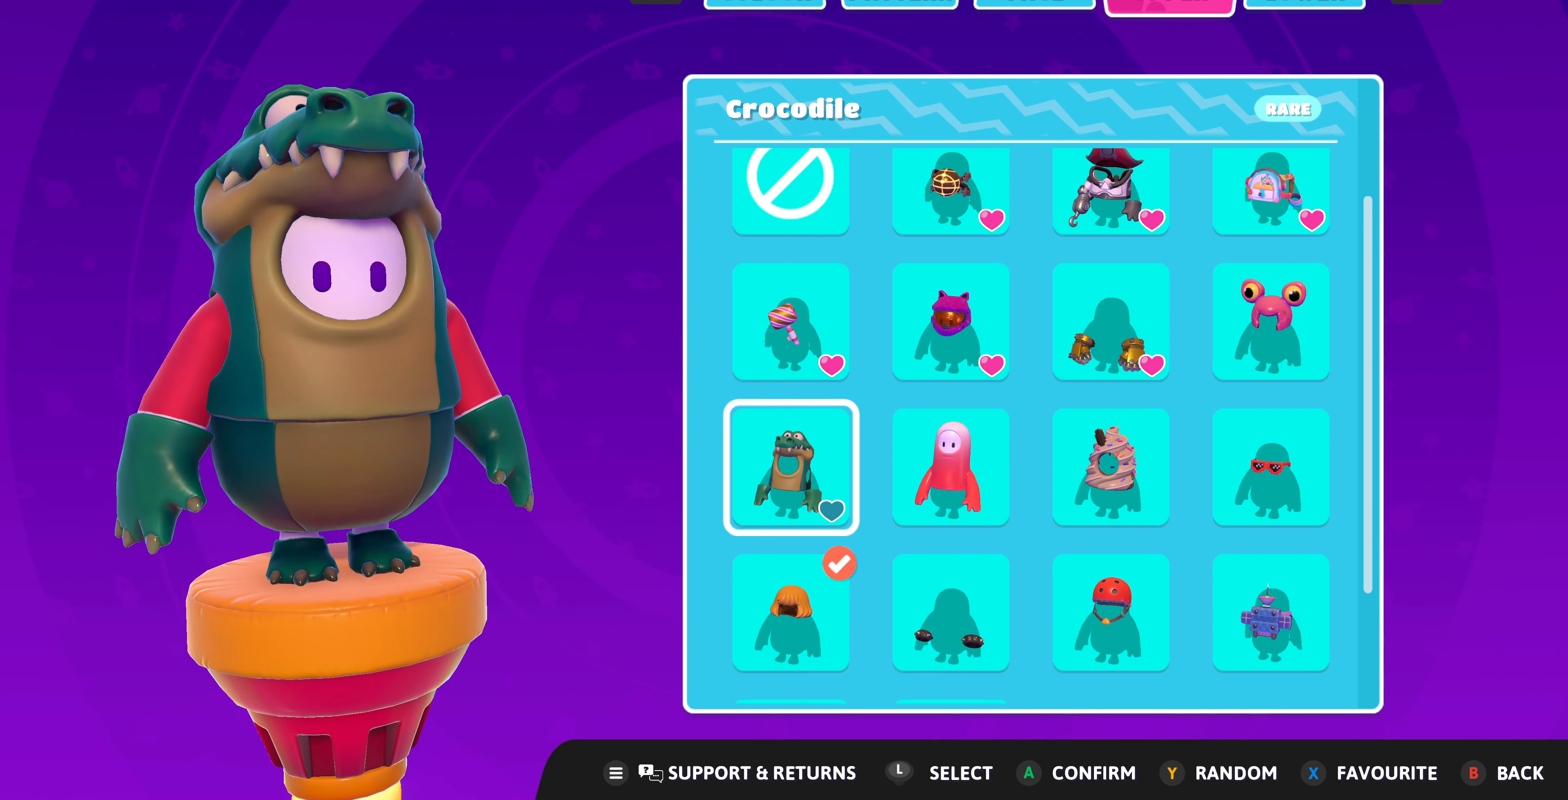
{"buttons": [], "left_stick": "center", "right_stick": "center", "events": [[267, "DPAD_DOWN", "down"], [433, "DPAD_DOWN", "up"]]}
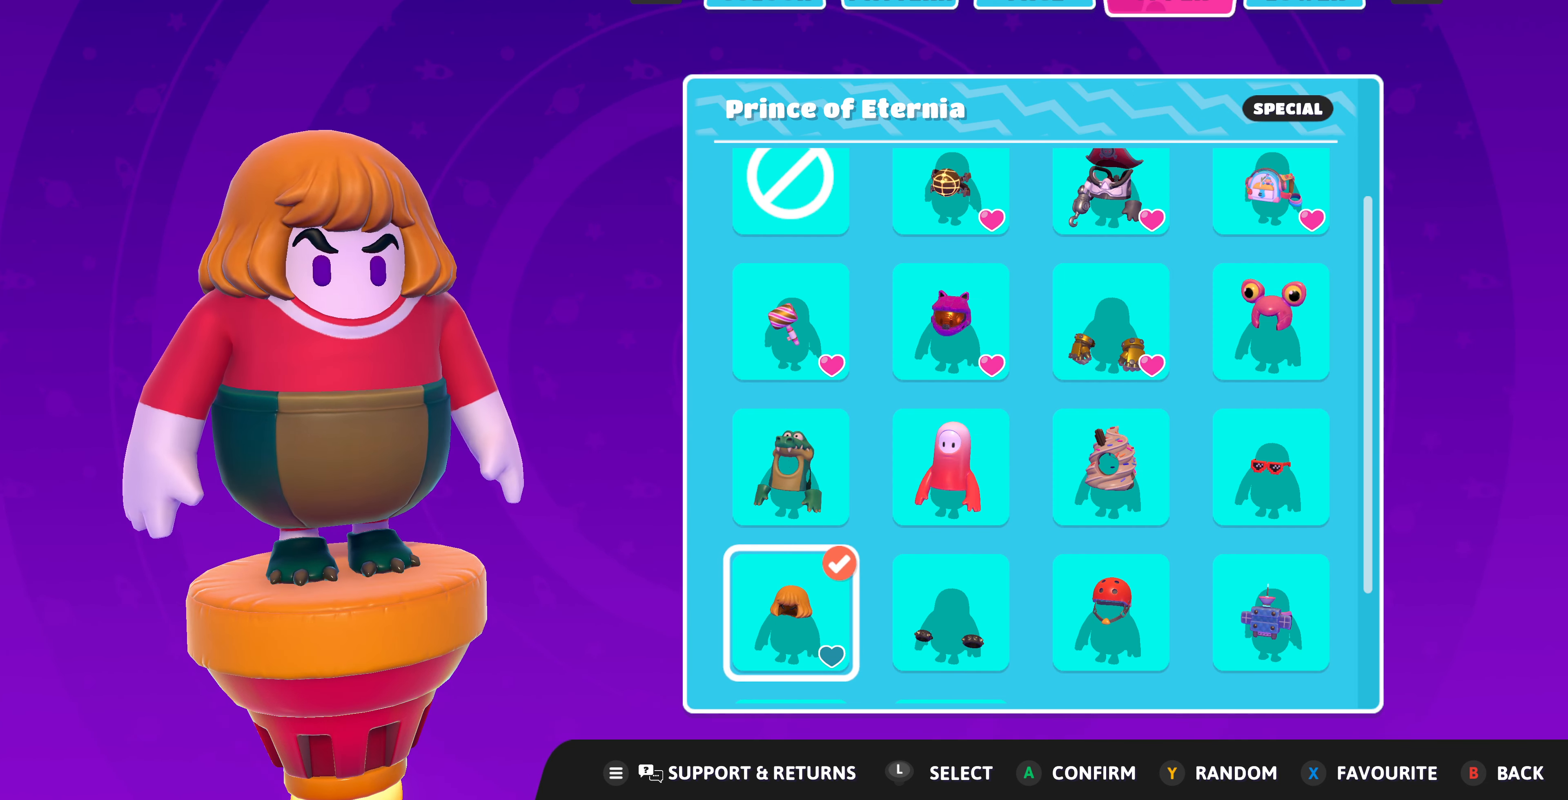
{"buttons": [], "left_stick": "center", "right_stick": "center", "events": []}
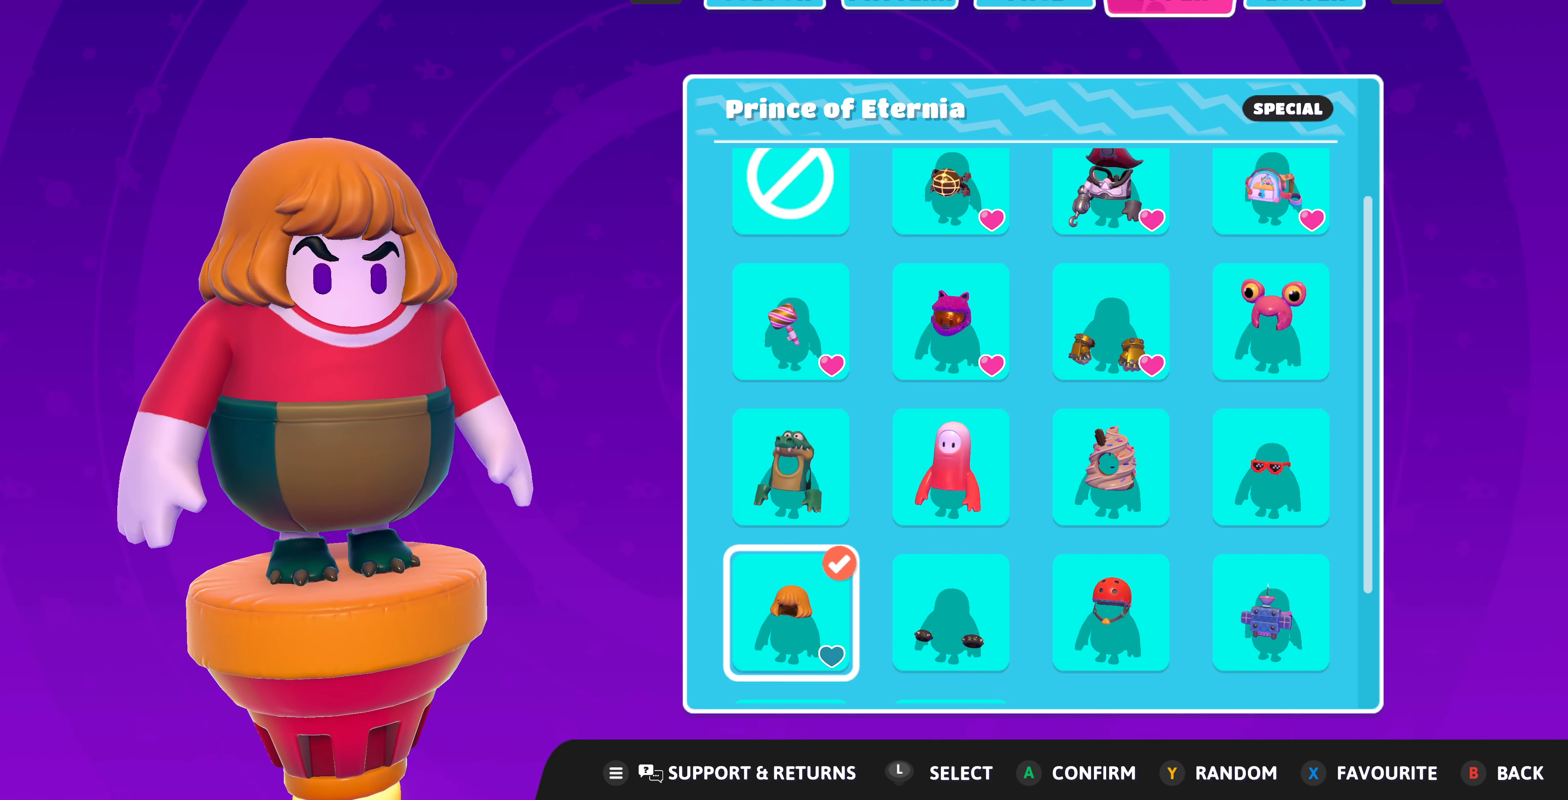
{"buttons": ["DPAD_UP"], "left_stick": "center", "right_stick": "center", "events": [[467, "DPAD_UP", "down"]]}
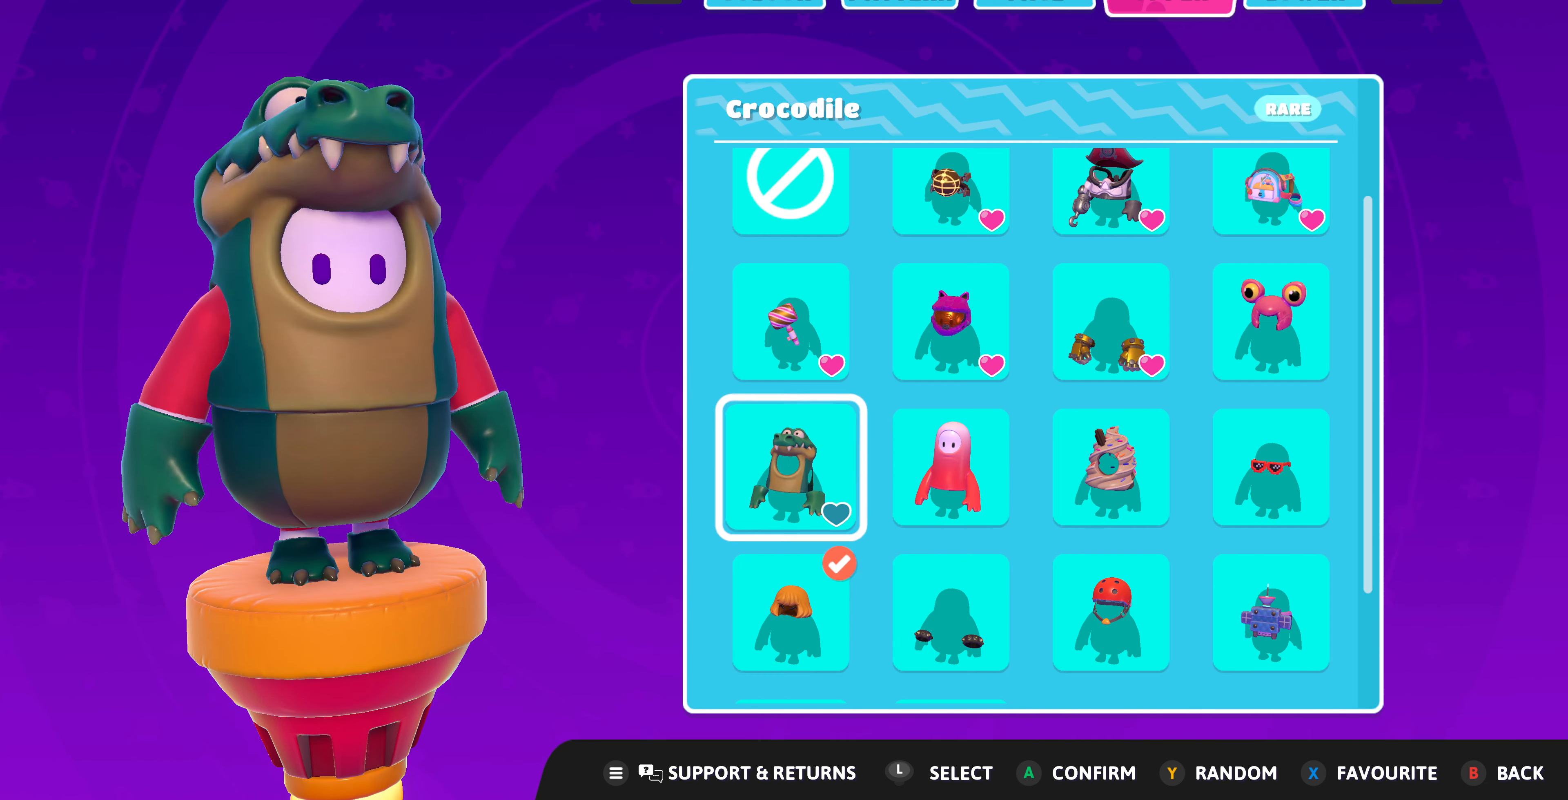
{"buttons": [], "left_stick": "center", "right_stick": "center", "events": [[33, "DPAD_UP", "up"], [267, "DPAD_DOWN", "down"], [333, "DPAD_DOWN", "up"]]}
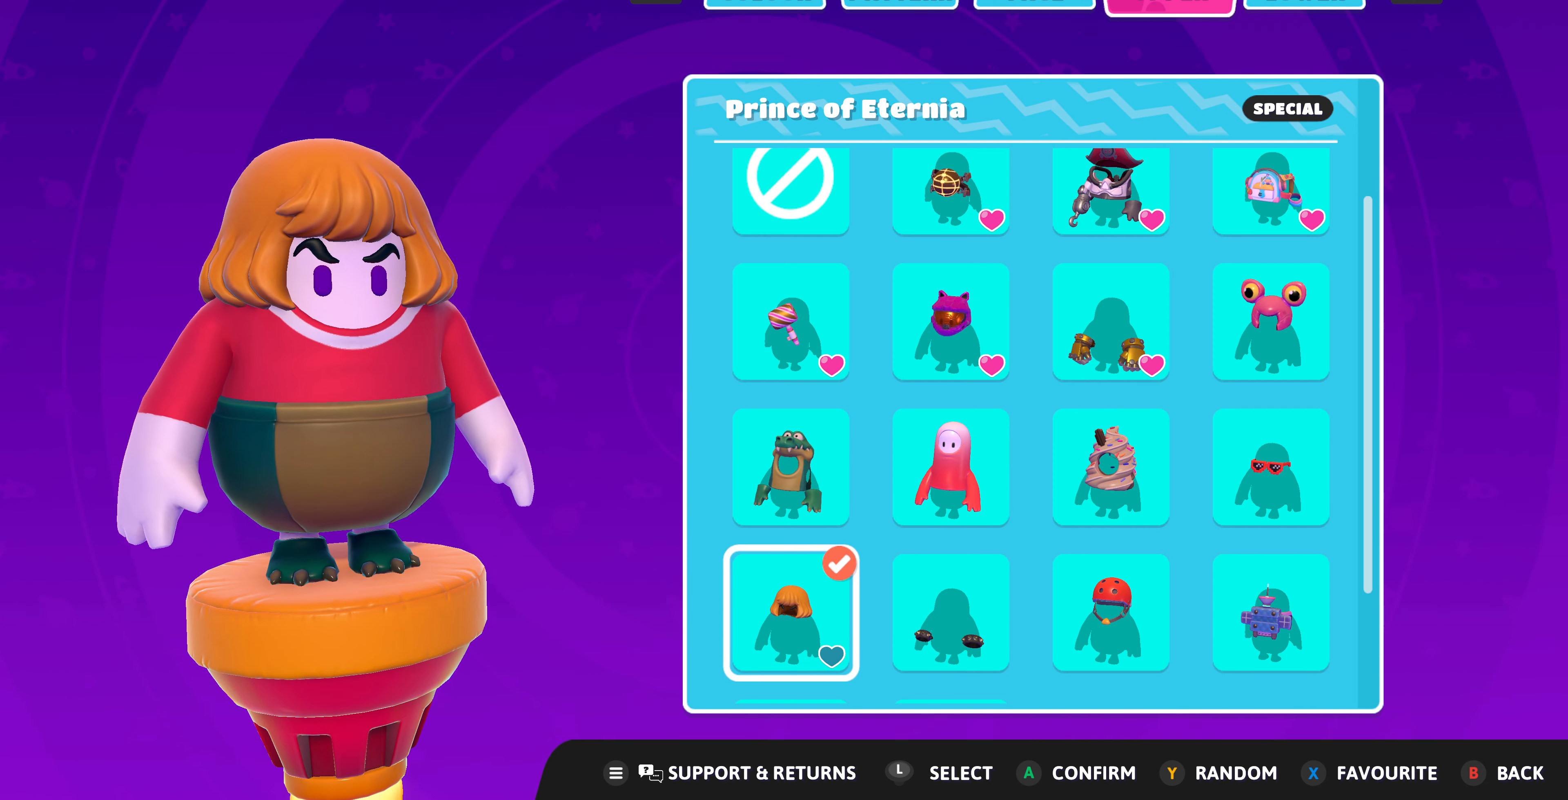
{"buttons": [], "left_stick": "center", "right_stick": "center", "events": []}
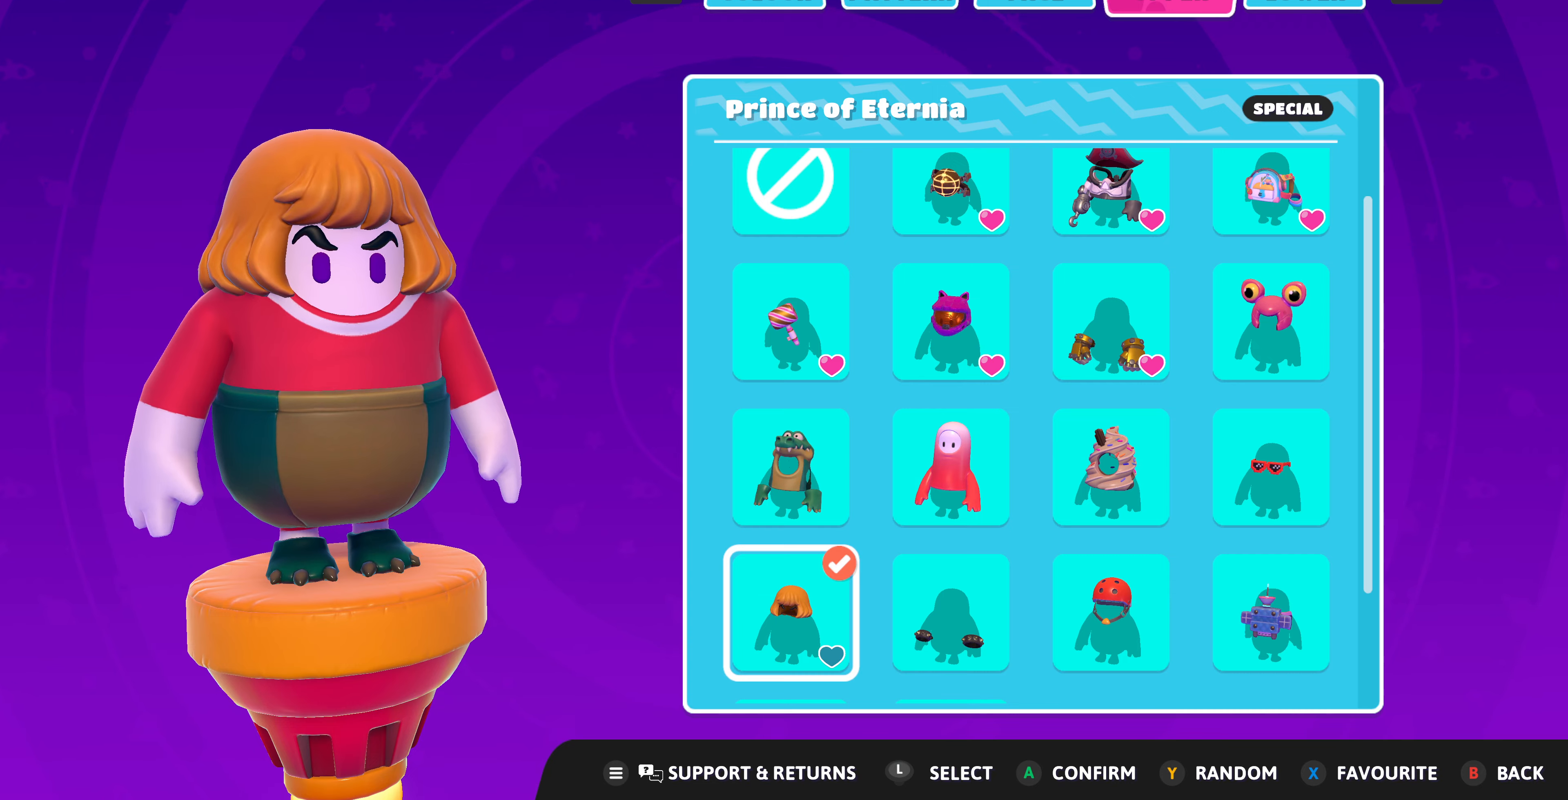
{"buttons": [], "left_stick": "center", "right_stick": "center", "events": []}
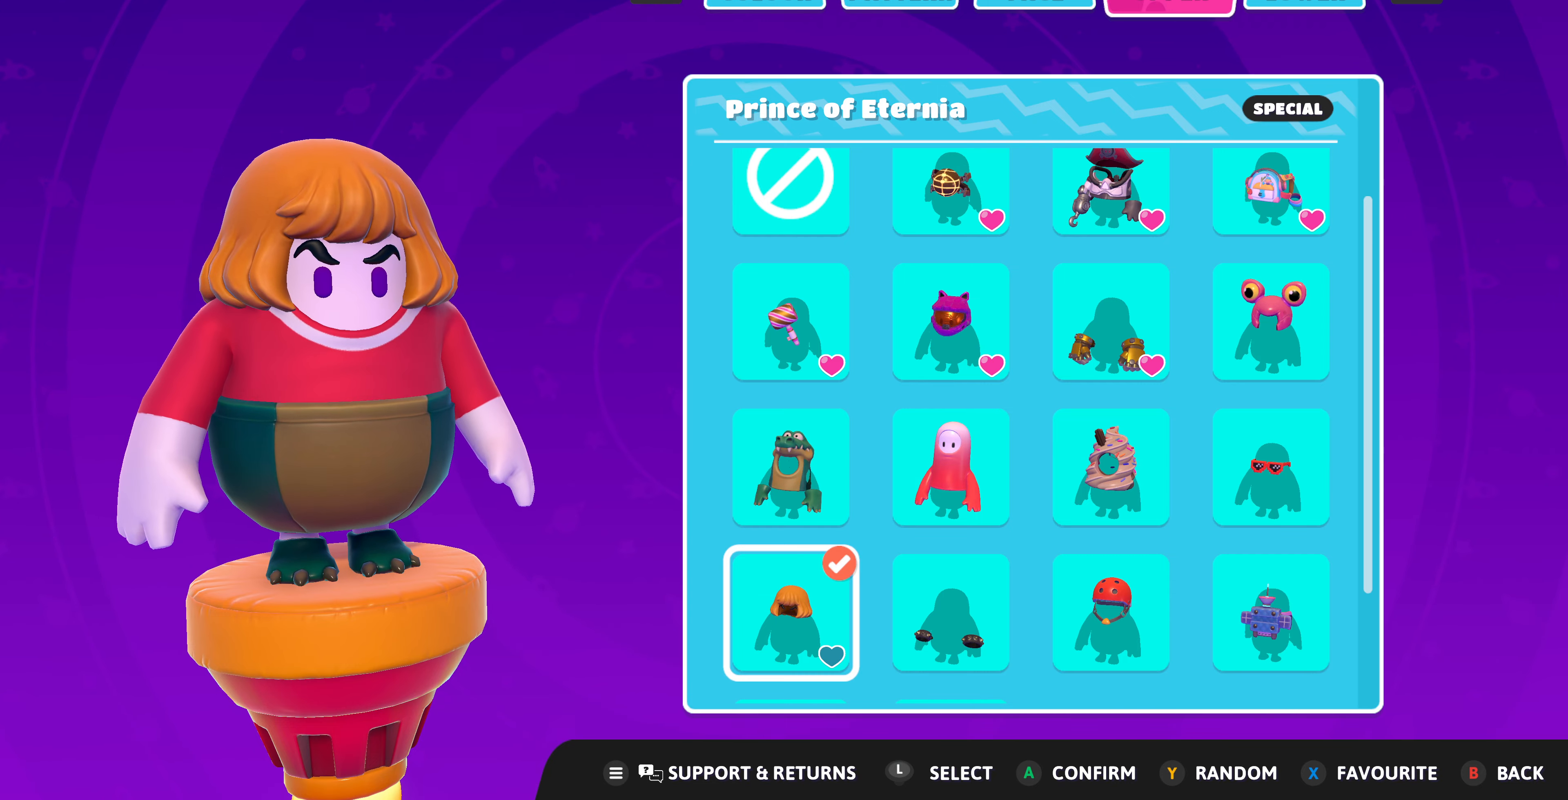
{"buttons": [], "left_stick": "center", "right_stick": "center", "events": [[33, "CIRCLE", "down"], [166, "CIRCLE", "up"]]}
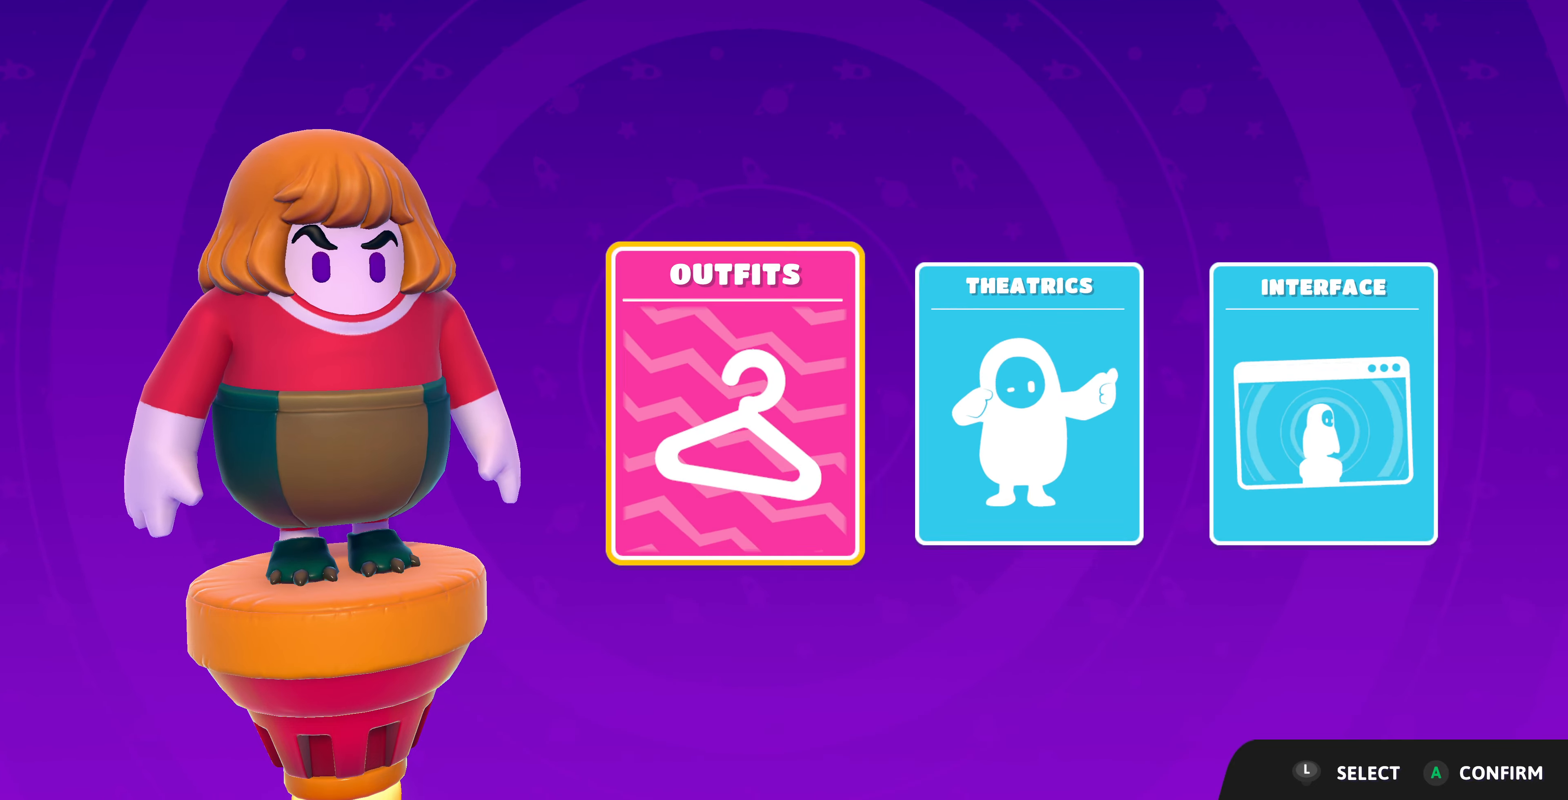
{"buttons": [], "left_stick": "center", "right_stick": "center", "events": [[66, "L1", "down"], [133, "L1", "up"], [366, "L1", "down"], [466, "L1", "up"]]}
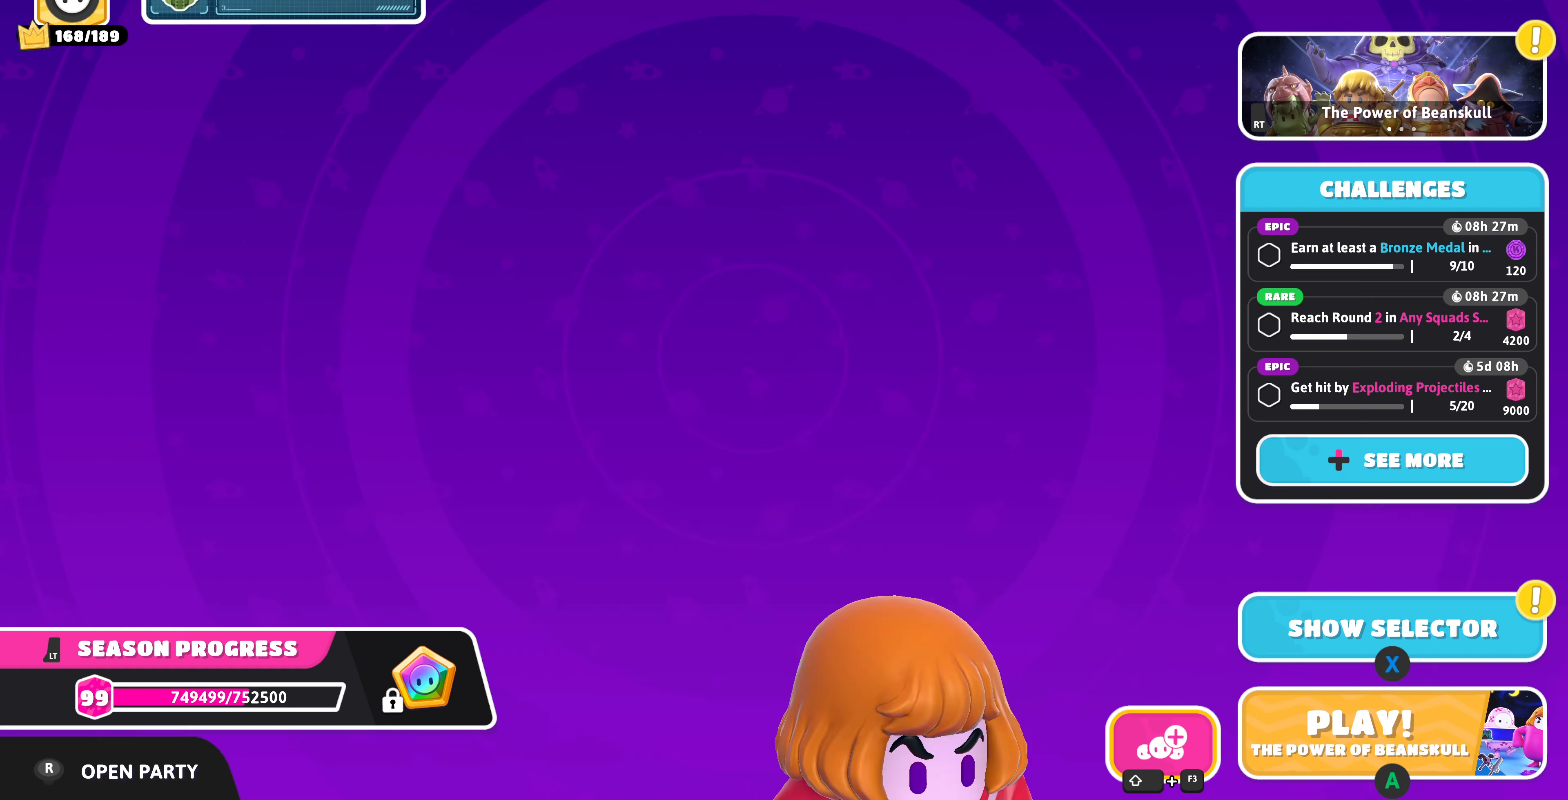
{"buttons": [], "left_stick": "center", "right_stick": "center", "events": []}
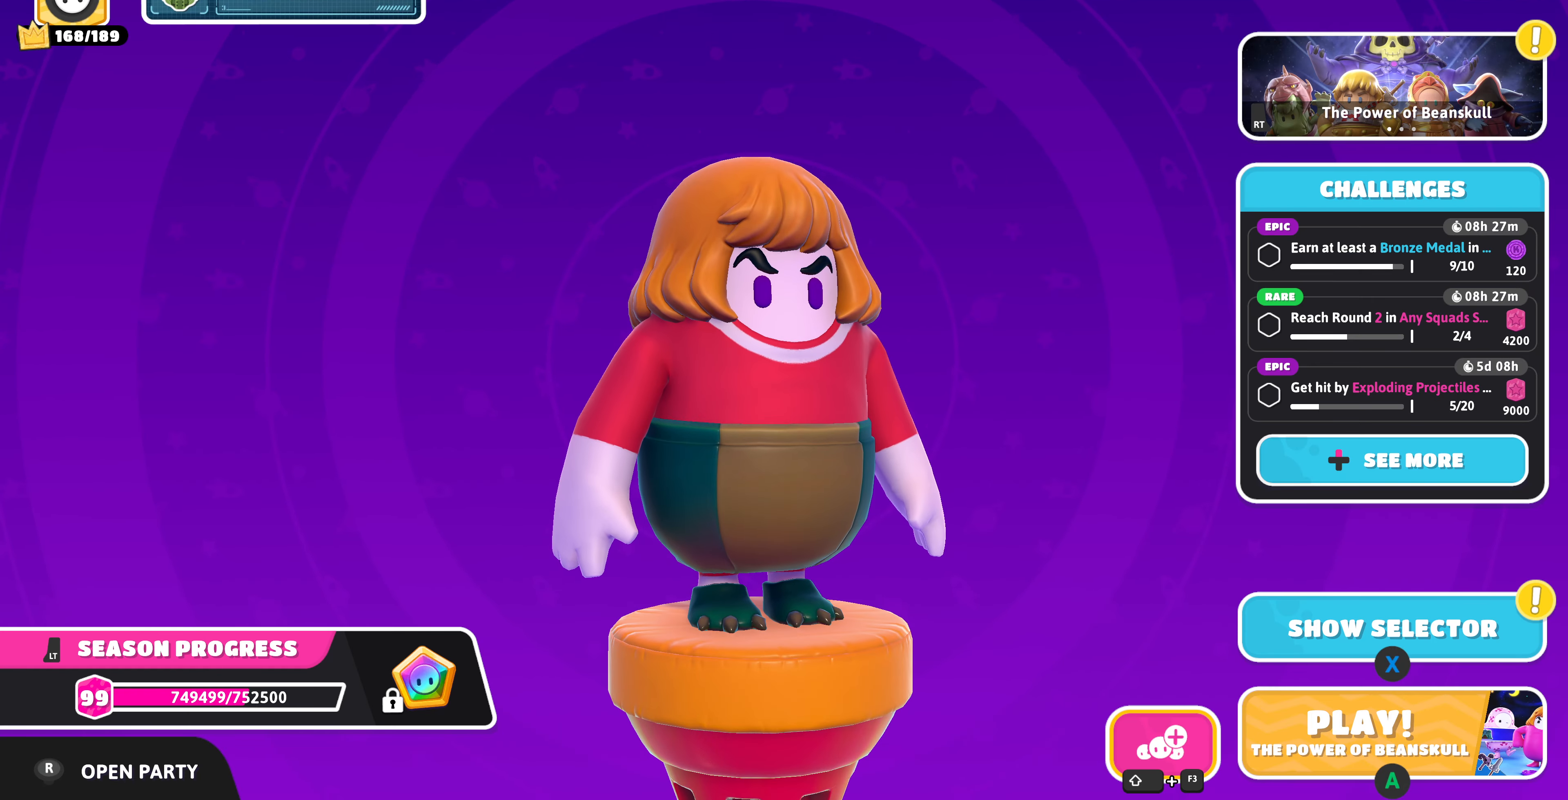
{"buttons": [], "left_stick": "center", "right_stick": "center", "events": [[200, "right_stick", "right"], [466, "right_stick", "center"]]}
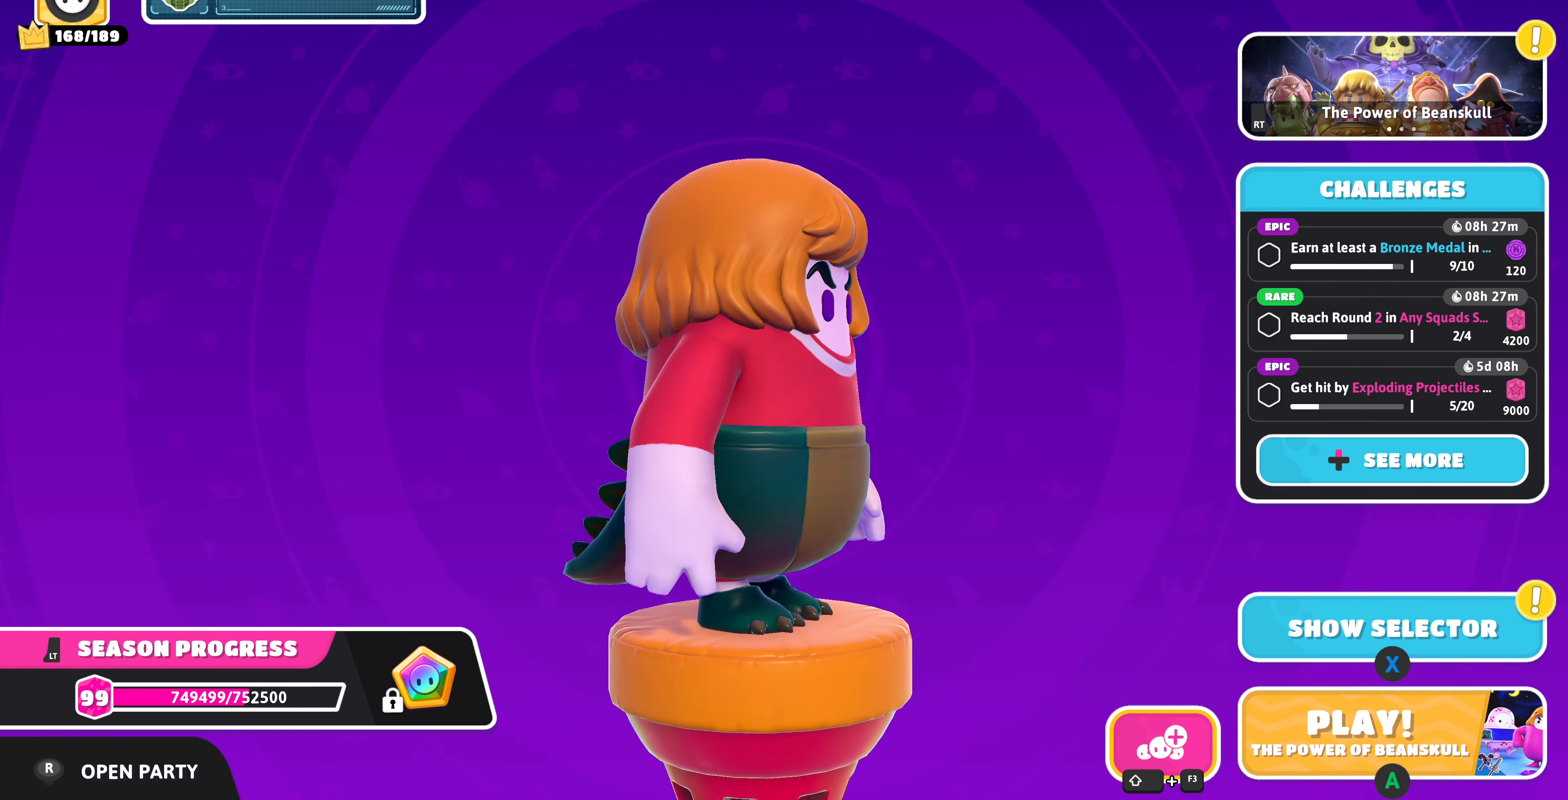
{"buttons": [], "left_stick": "center", "right_stick": "center", "events": [[133, "right_stick", "left"], [400, "right_stick", "center"]]}
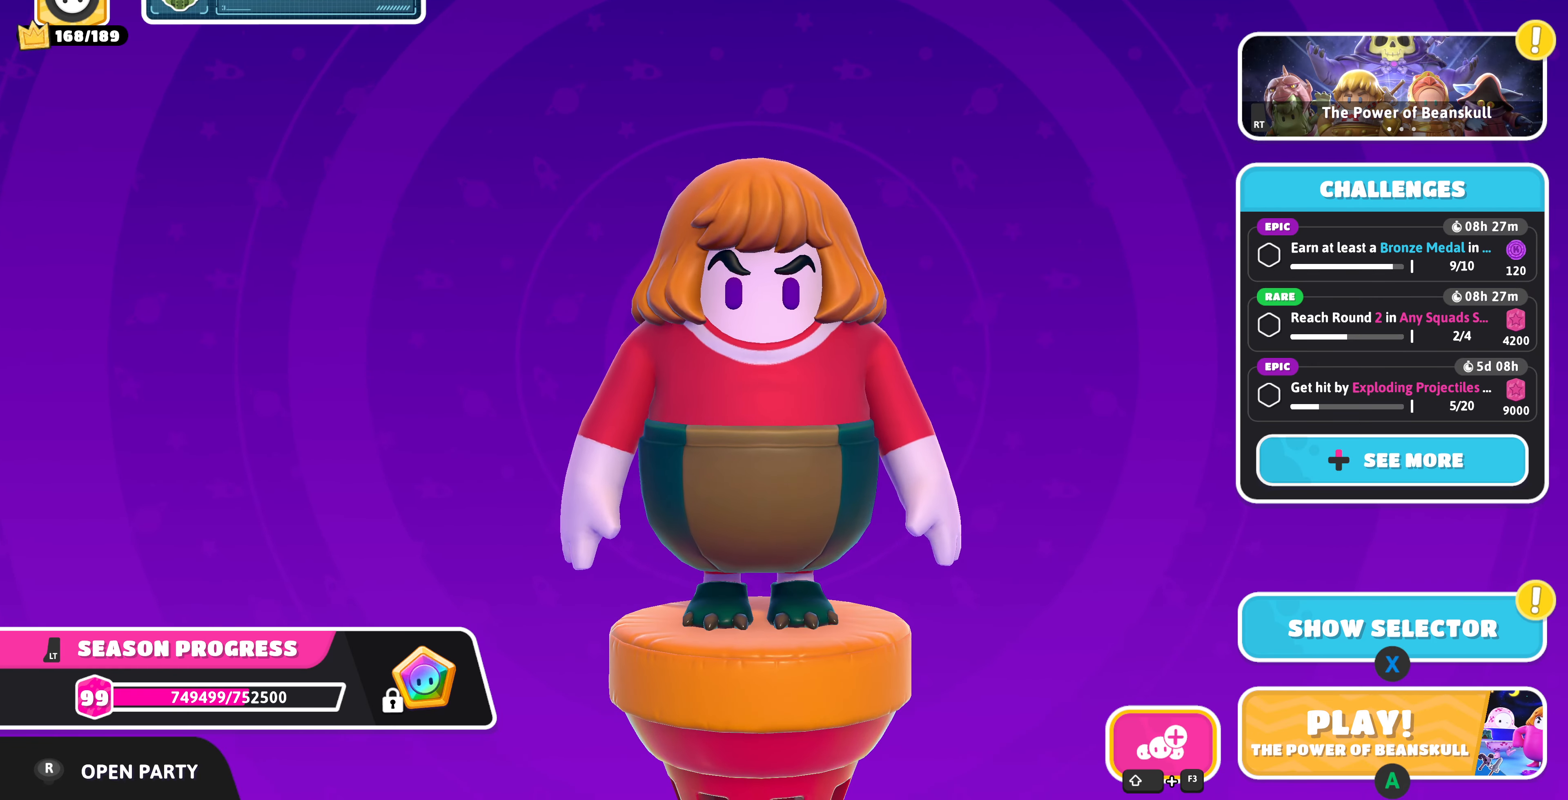
{"buttons": [], "left_stick": "center", "right_stick": "left", "events": [[433, "right_stick", "left"]]}
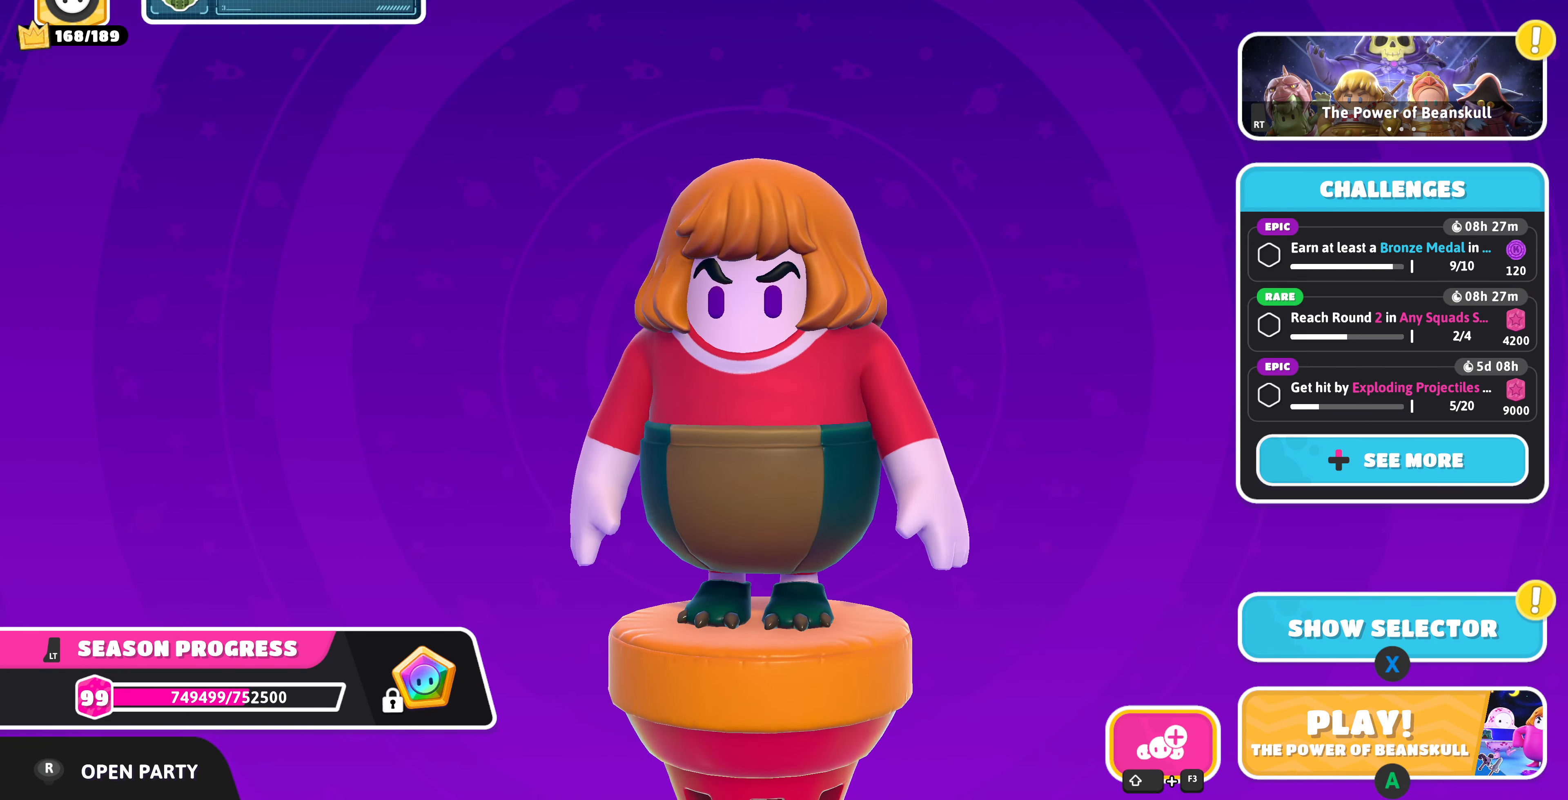
{"buttons": [], "left_stick": "center", "right_stick": "left", "events": []}
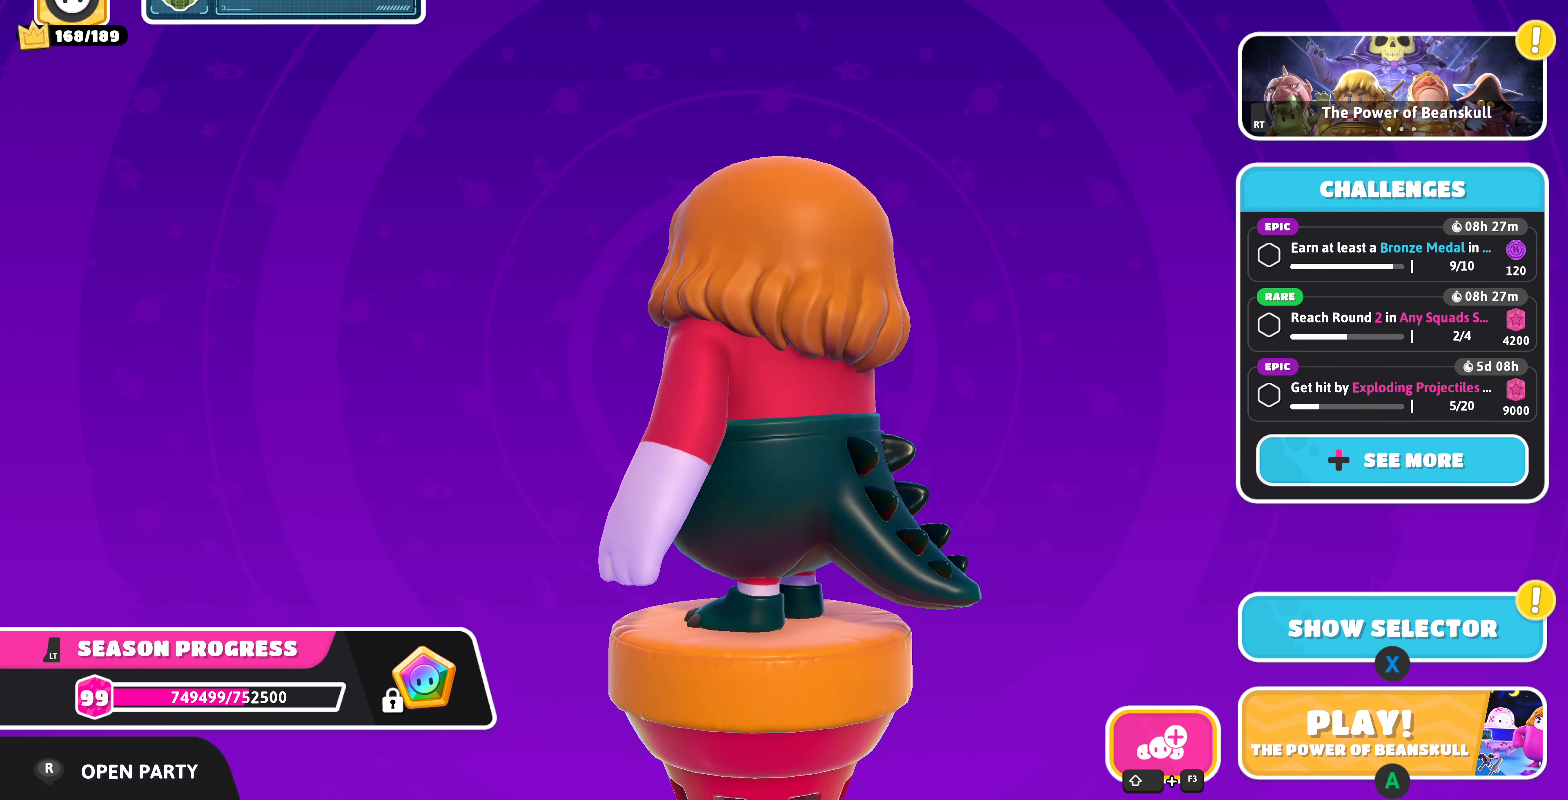
{"buttons": [], "left_stick": "center", "right_stick": "left", "events": [[166, "right_stick", "center"], [466, "right_stick", "left"]]}
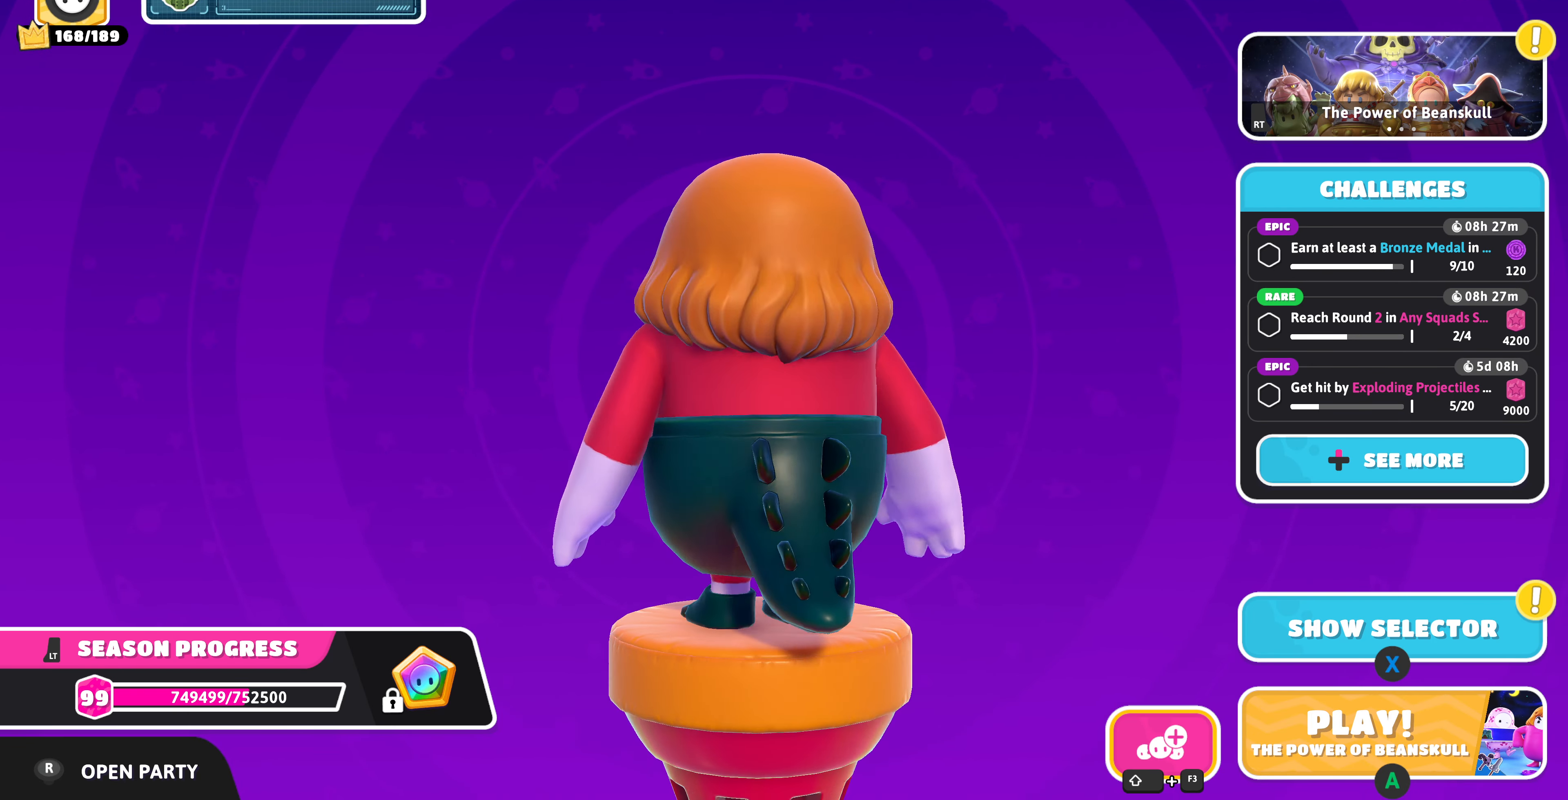
{"buttons": [], "left_stick": "center", "right_stick": "left", "events": []}
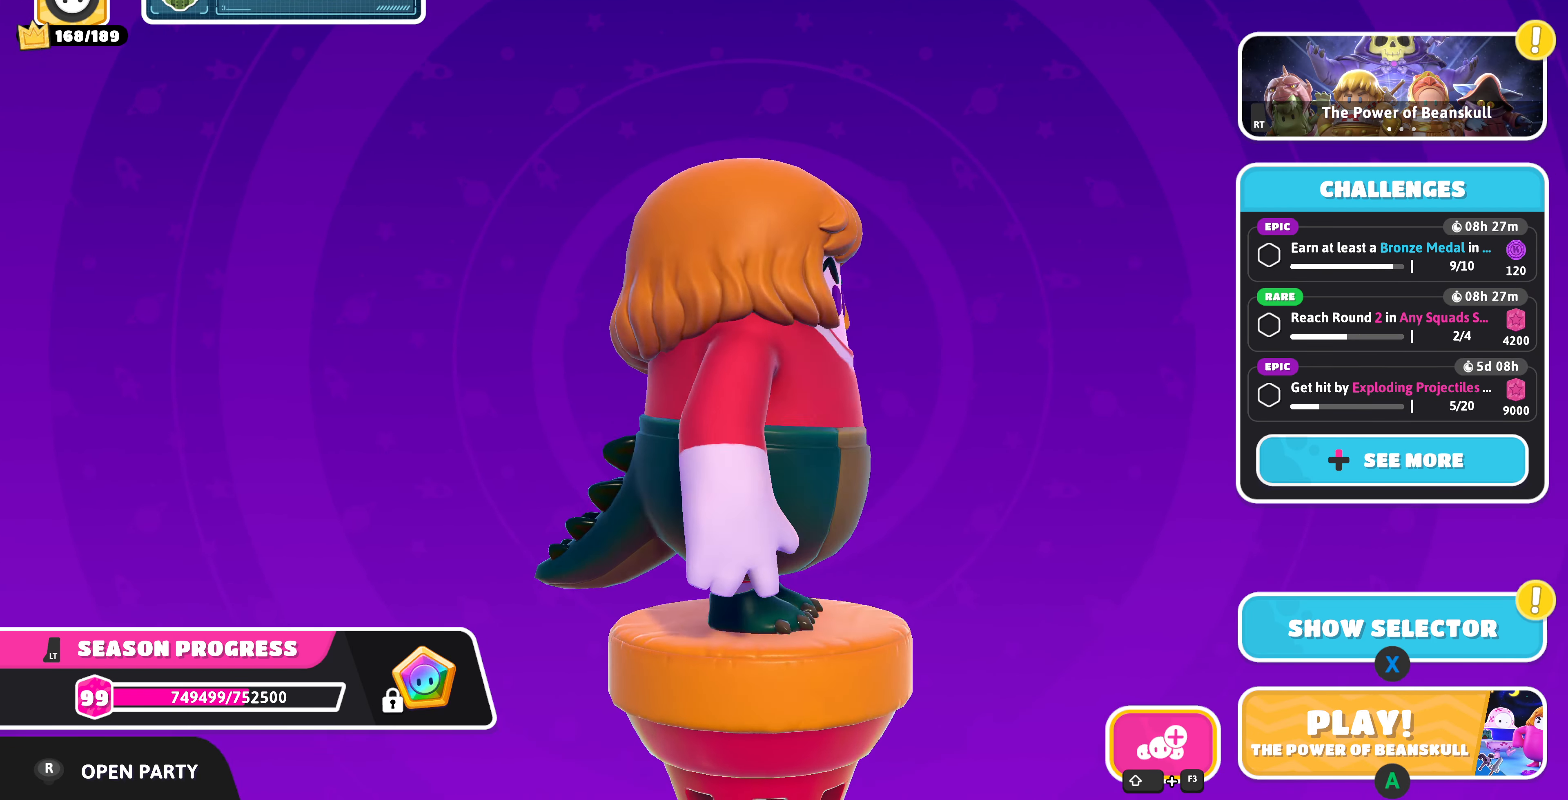
{"buttons": [], "left_stick": "center", "right_stick": "center", "events": [[367, "right_stick", "center"]]}
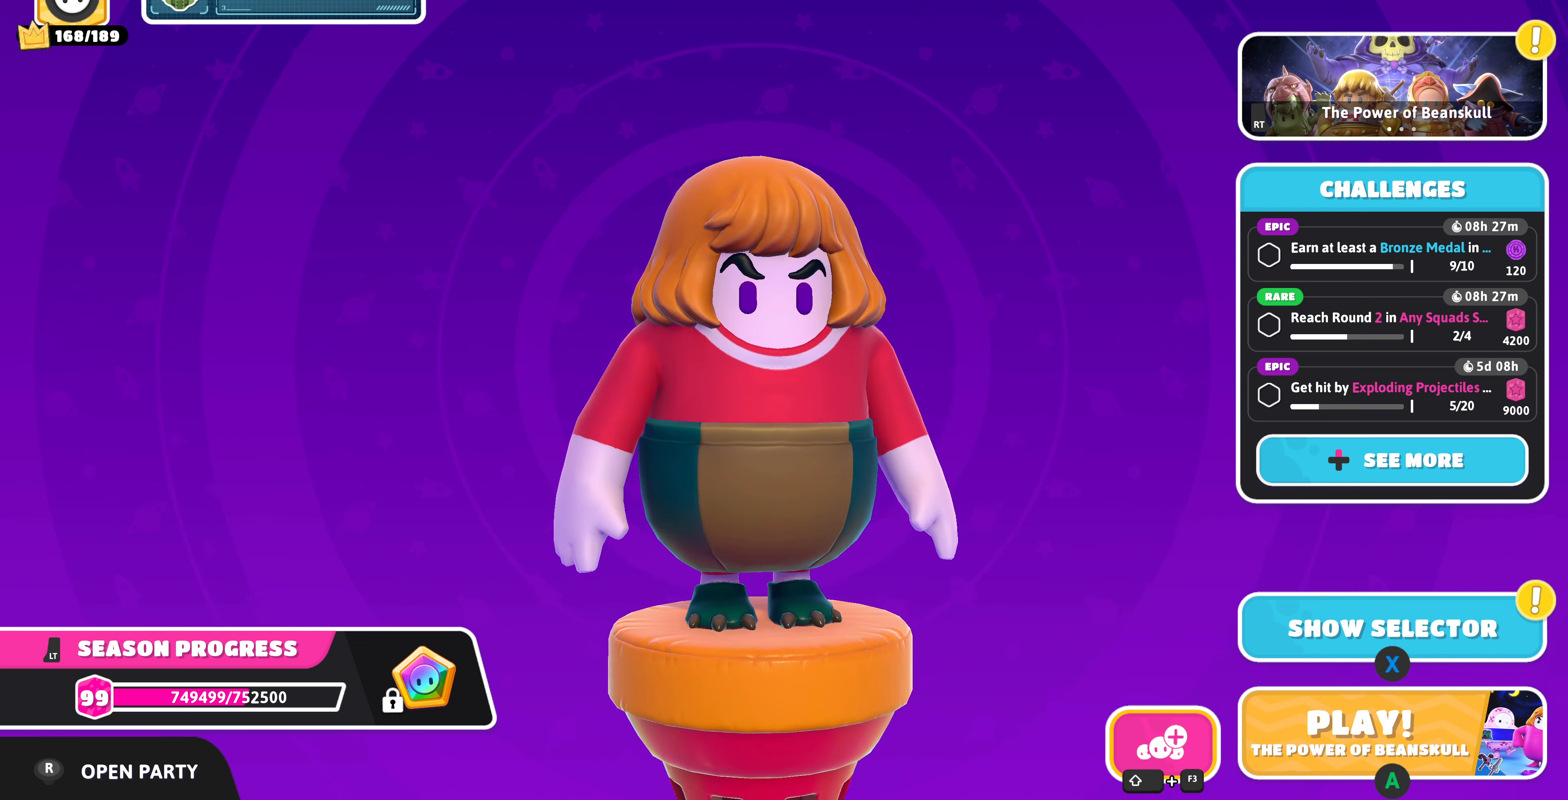
{"buttons": [], "left_stick": "center", "right_stick": "left", "events": [[367, "right_stick", "left"]]}
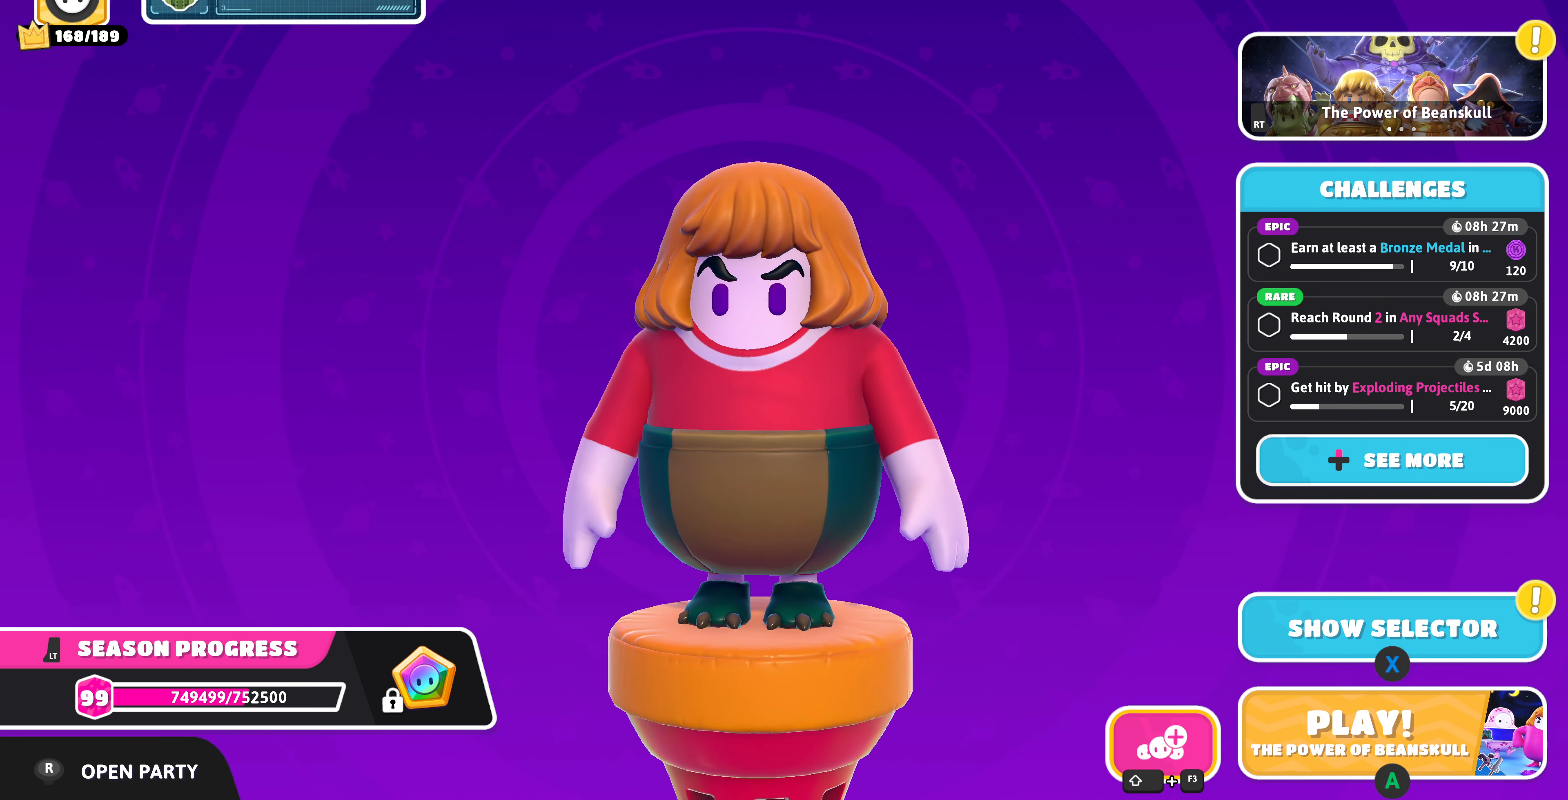
{"buttons": [], "left_stick": "center", "right_stick": "right", "events": [[67, "right_stick", "center"], [400, "right_stick", "right"]]}
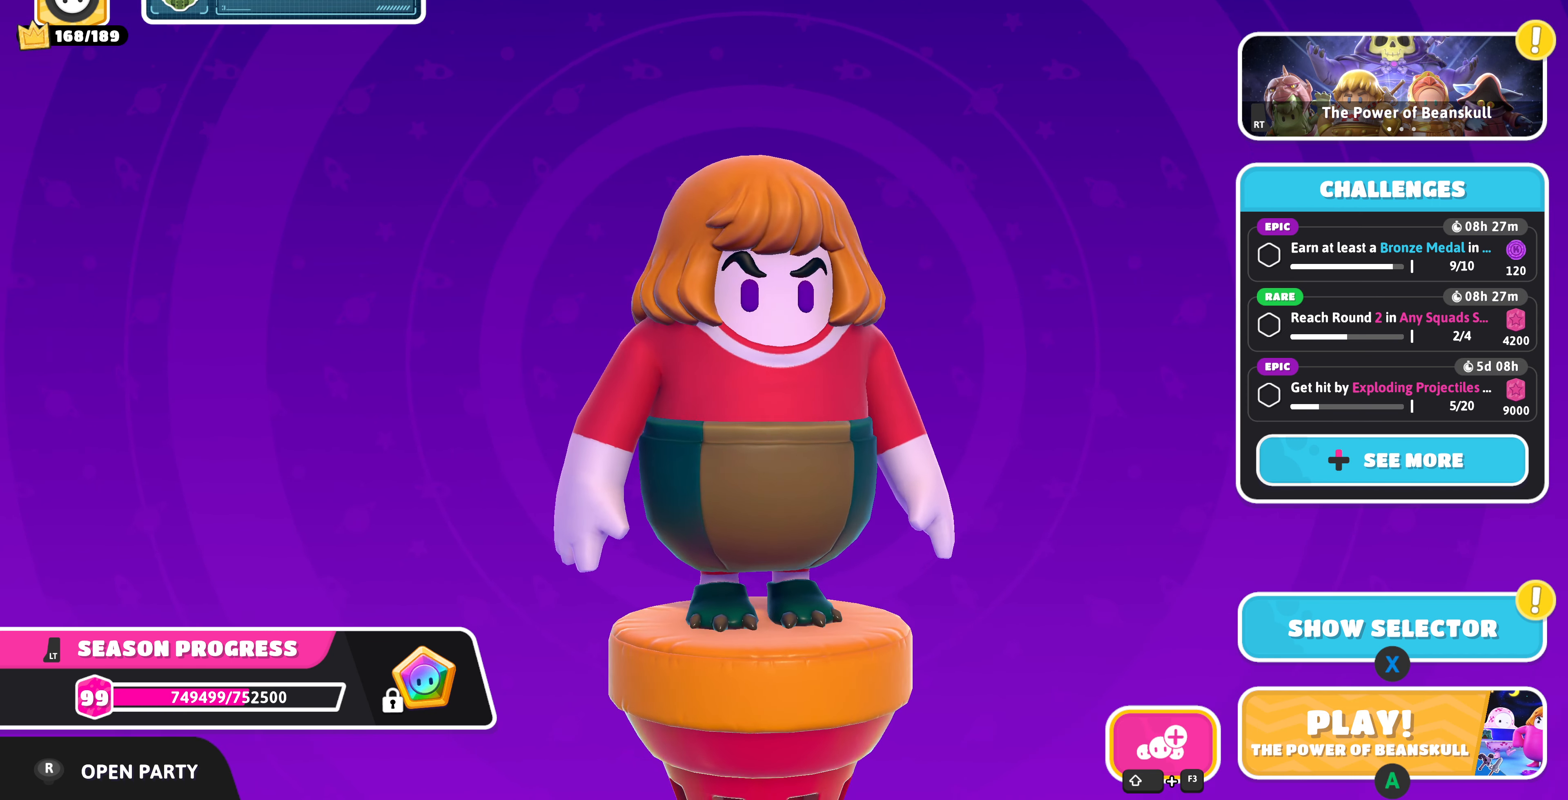
{"buttons": [], "left_stick": "center", "right_stick": "center", "events": [[34, "right_stick", "center"]]}
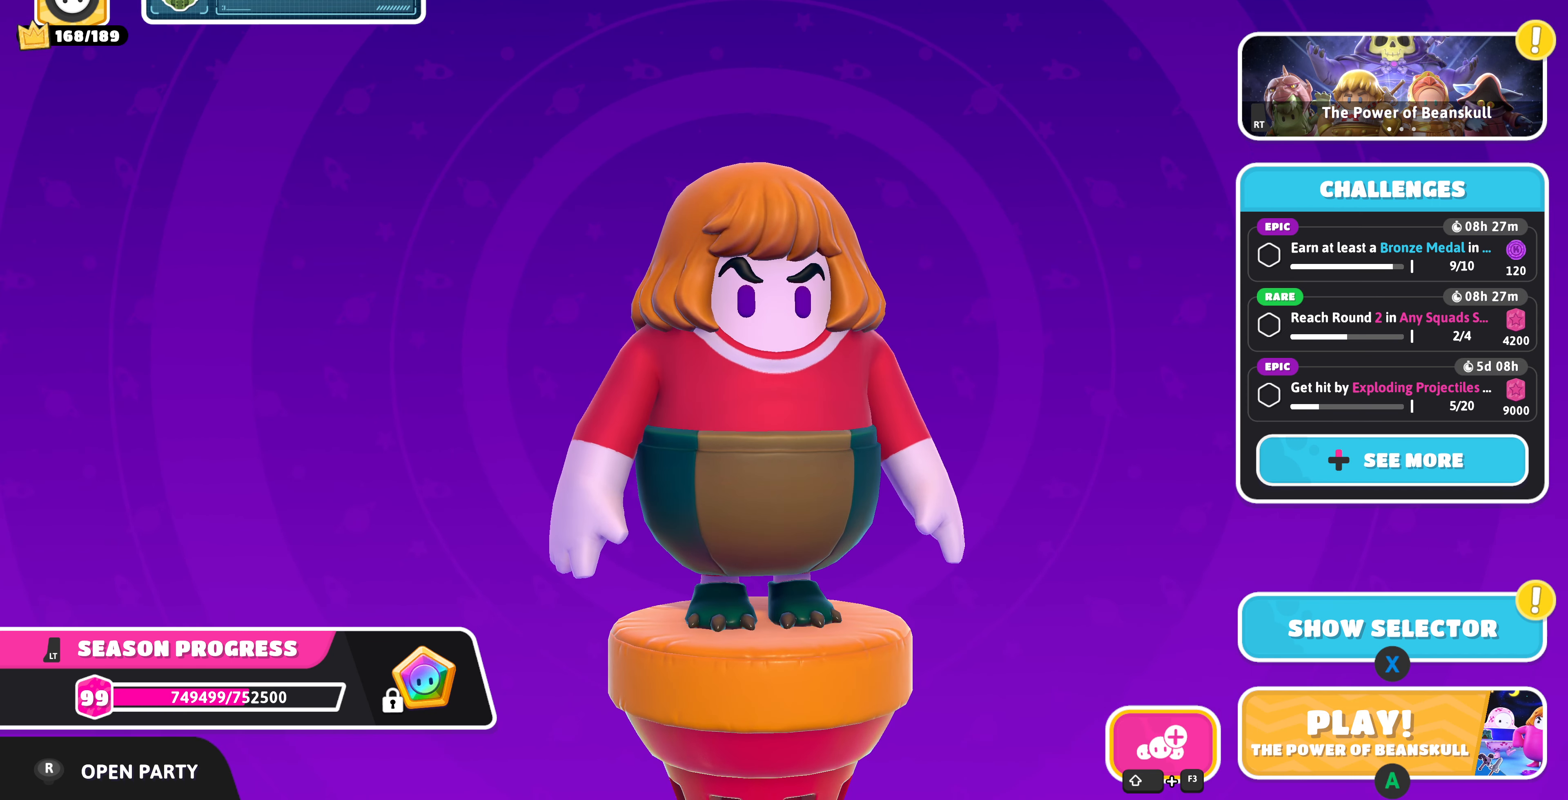
{"buttons": [], "left_stick": "center", "right_stick": "center", "events": [[334, "right_stick", "left"], [400, "right_stick", "center"]]}
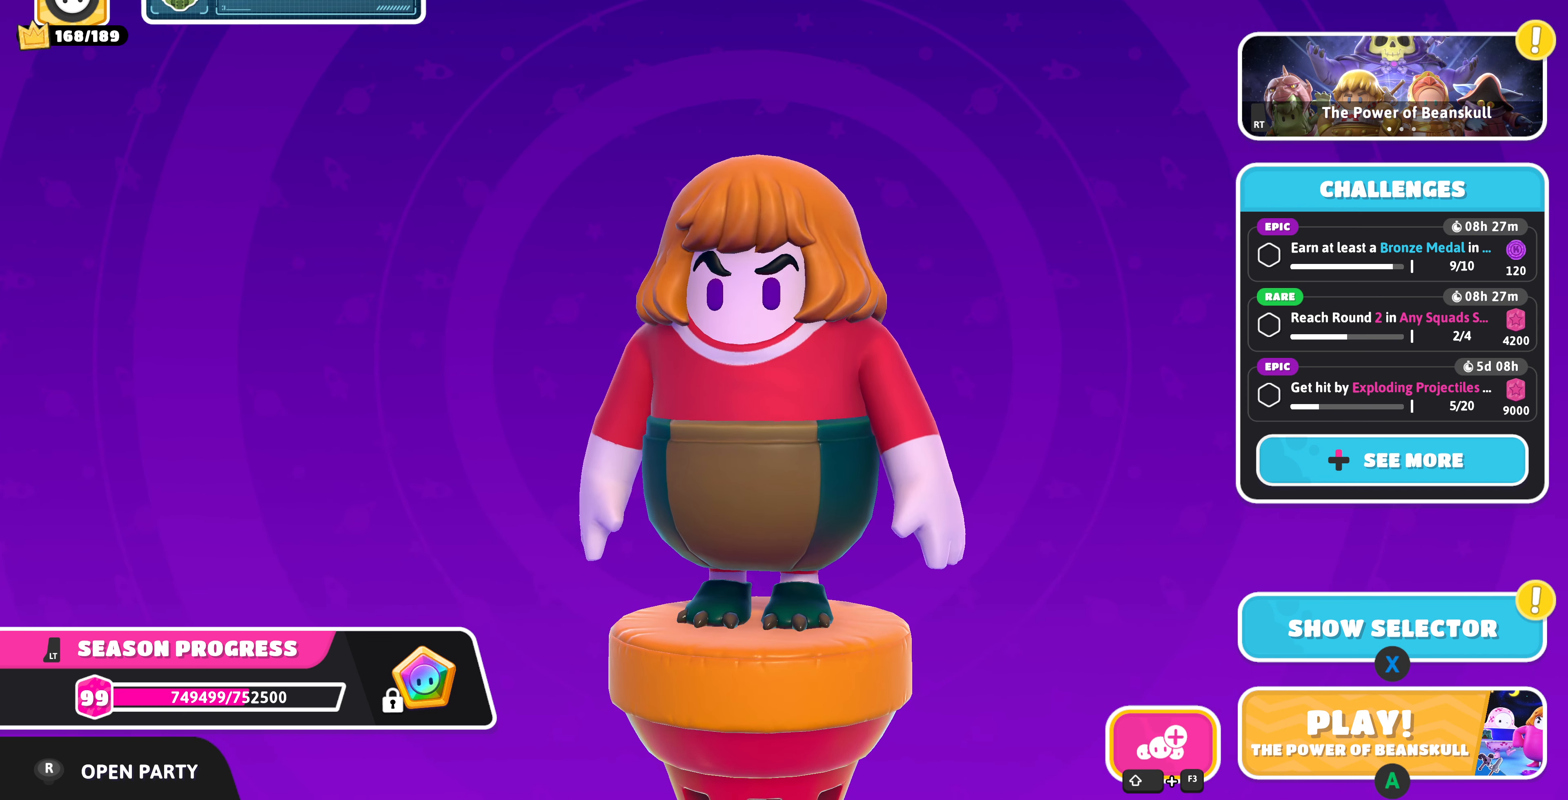
{"buttons": [], "left_stick": "center", "right_stick": "center", "events": [[300, "right_stick", "right"], [367, "right_stick", "center"]]}